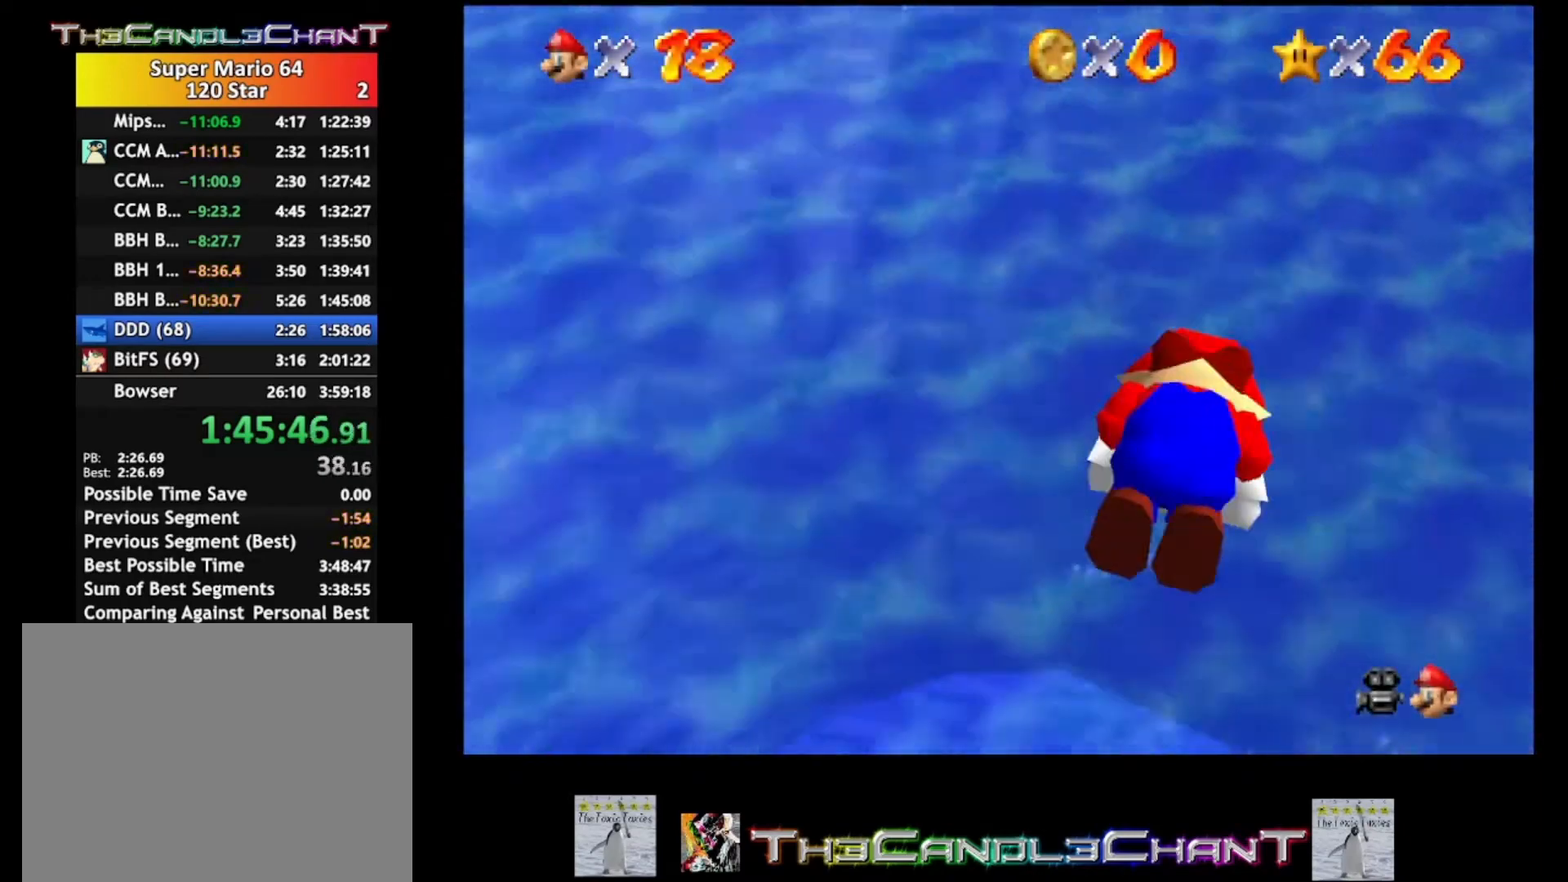
Gameplay with a controller (Xbox layout); each line is a JSON object with the inputs held at the frame after it. "events" lists button and stick changes between this image and that frame as [ms after this image, input, new state], when the widget could be followed in between.
{"buttons": [], "left_stick": "up-right", "right_stick": "center", "events": []}
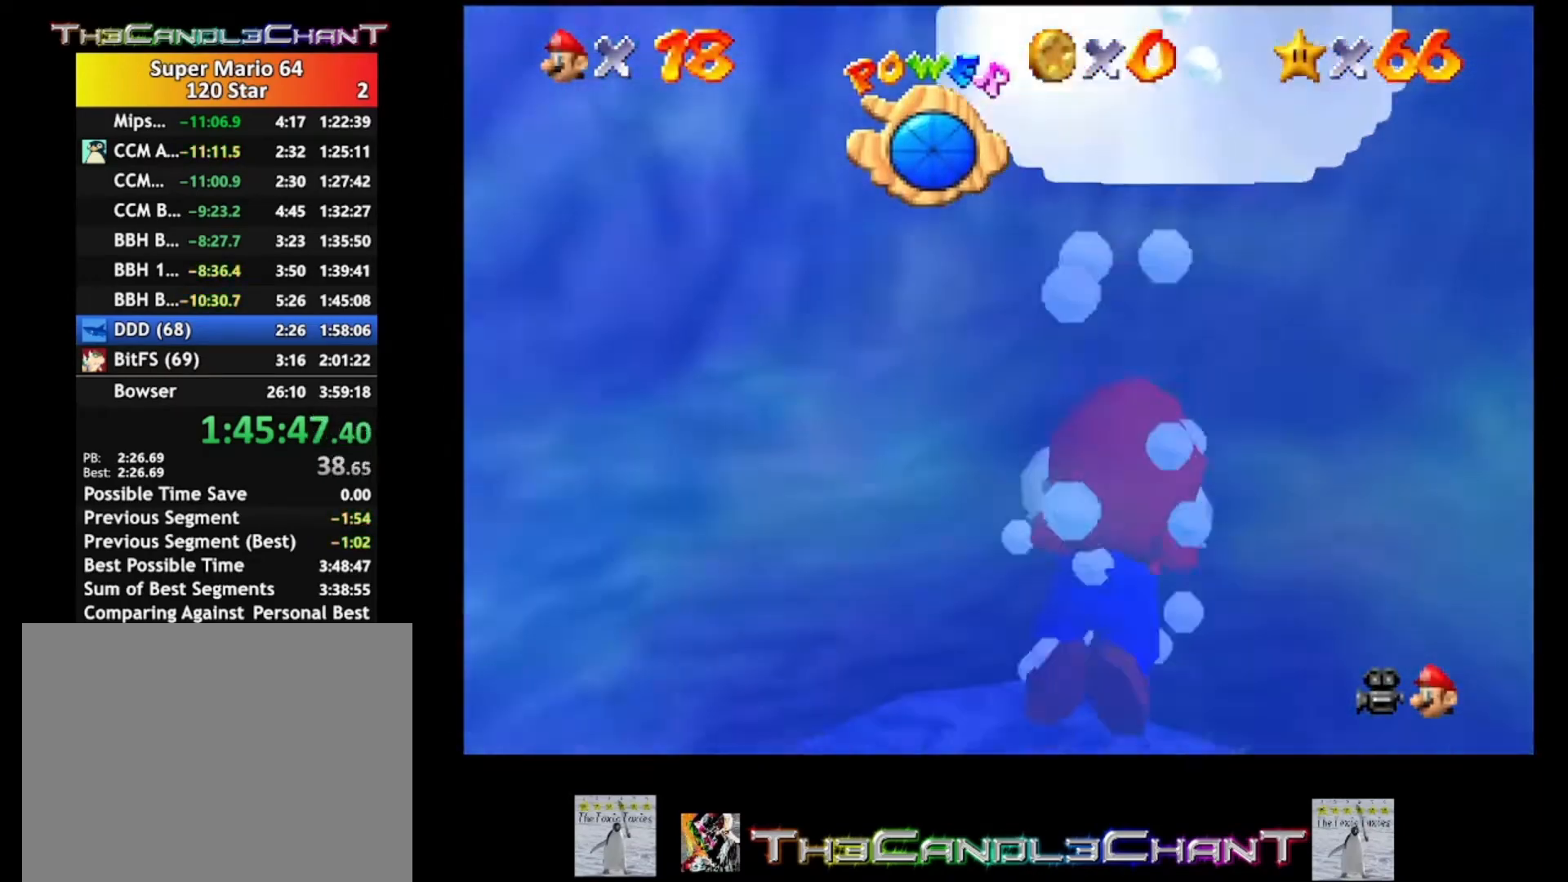
{"buttons": ["A"], "left_stick": "up-right", "right_stick": "center", "events": [[200, "A", "down"]]}
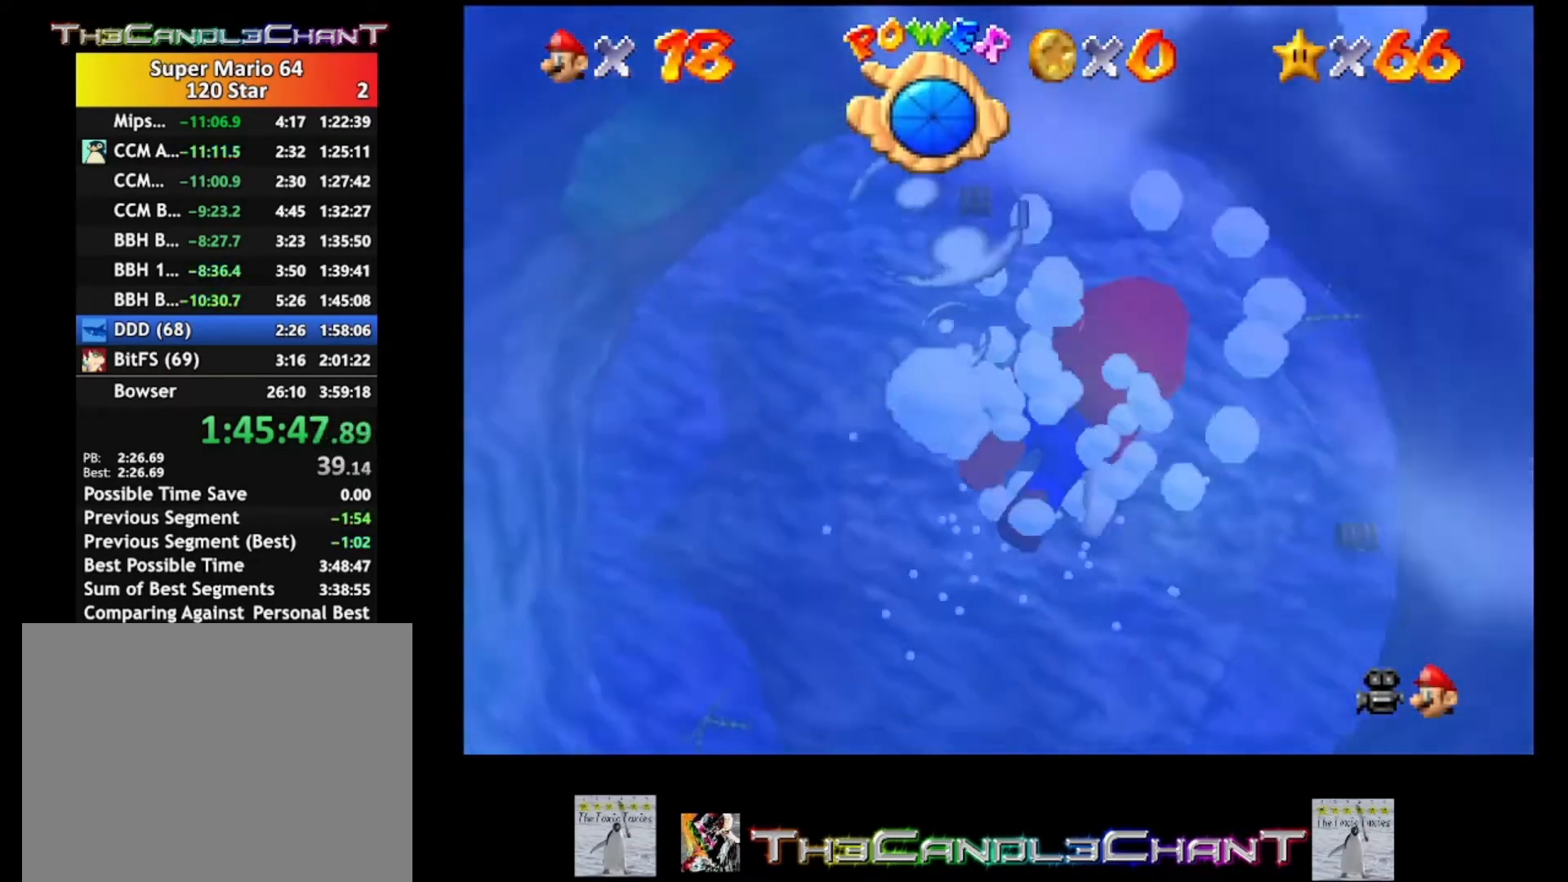
{"buttons": ["A"], "left_stick": "up-right", "right_stick": "center", "events": [[133, "A", "up"], [367, "A", "down"]]}
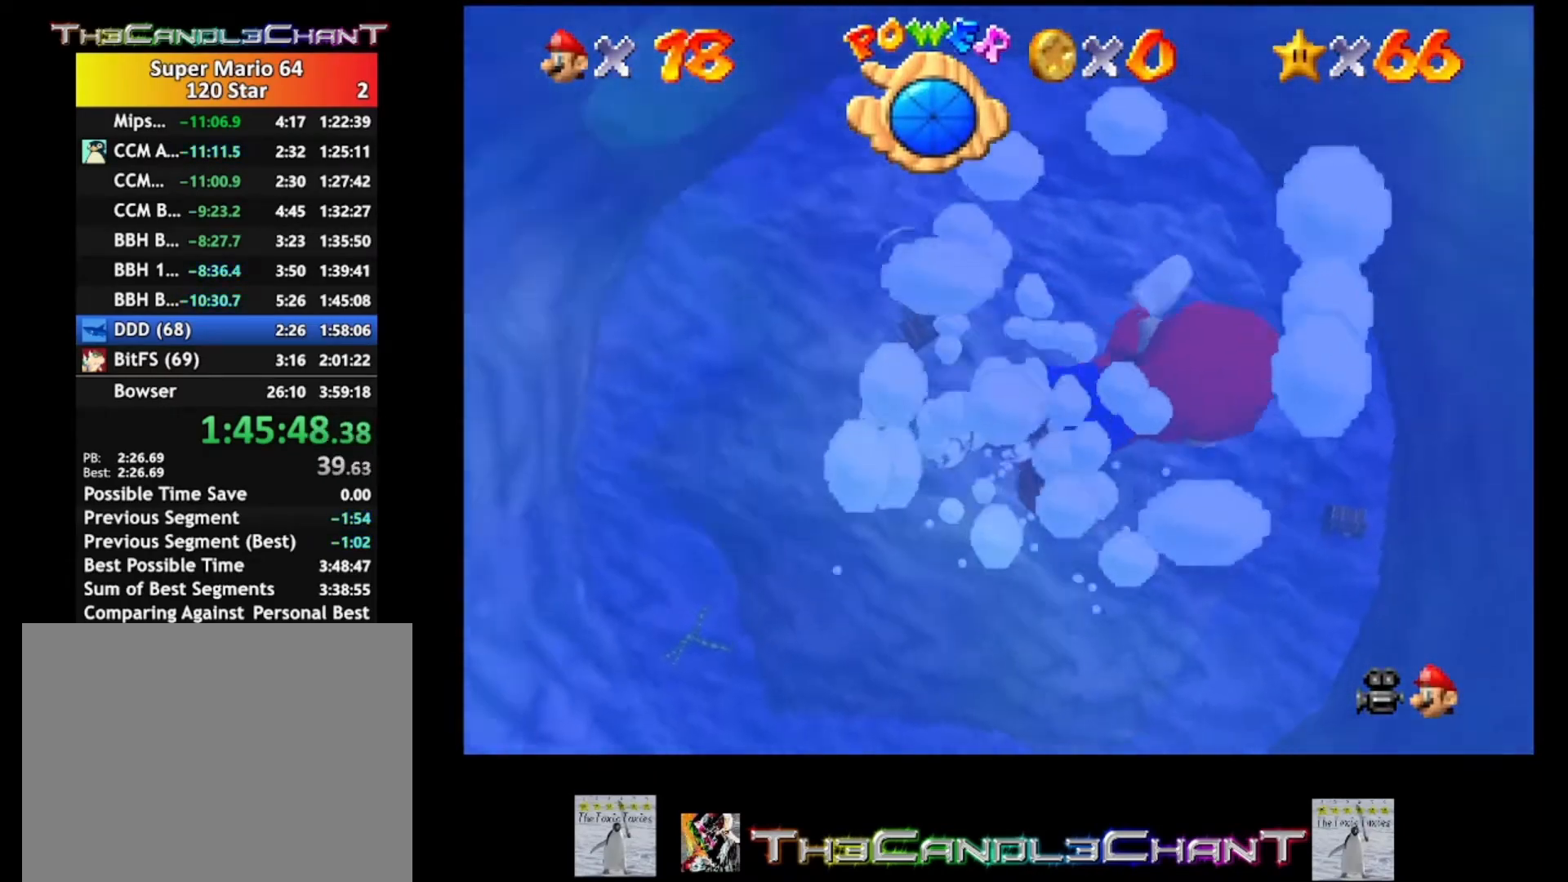
{"buttons": [], "left_stick": "up-right", "right_stick": "center", "events": [[233, "A", "up"]]}
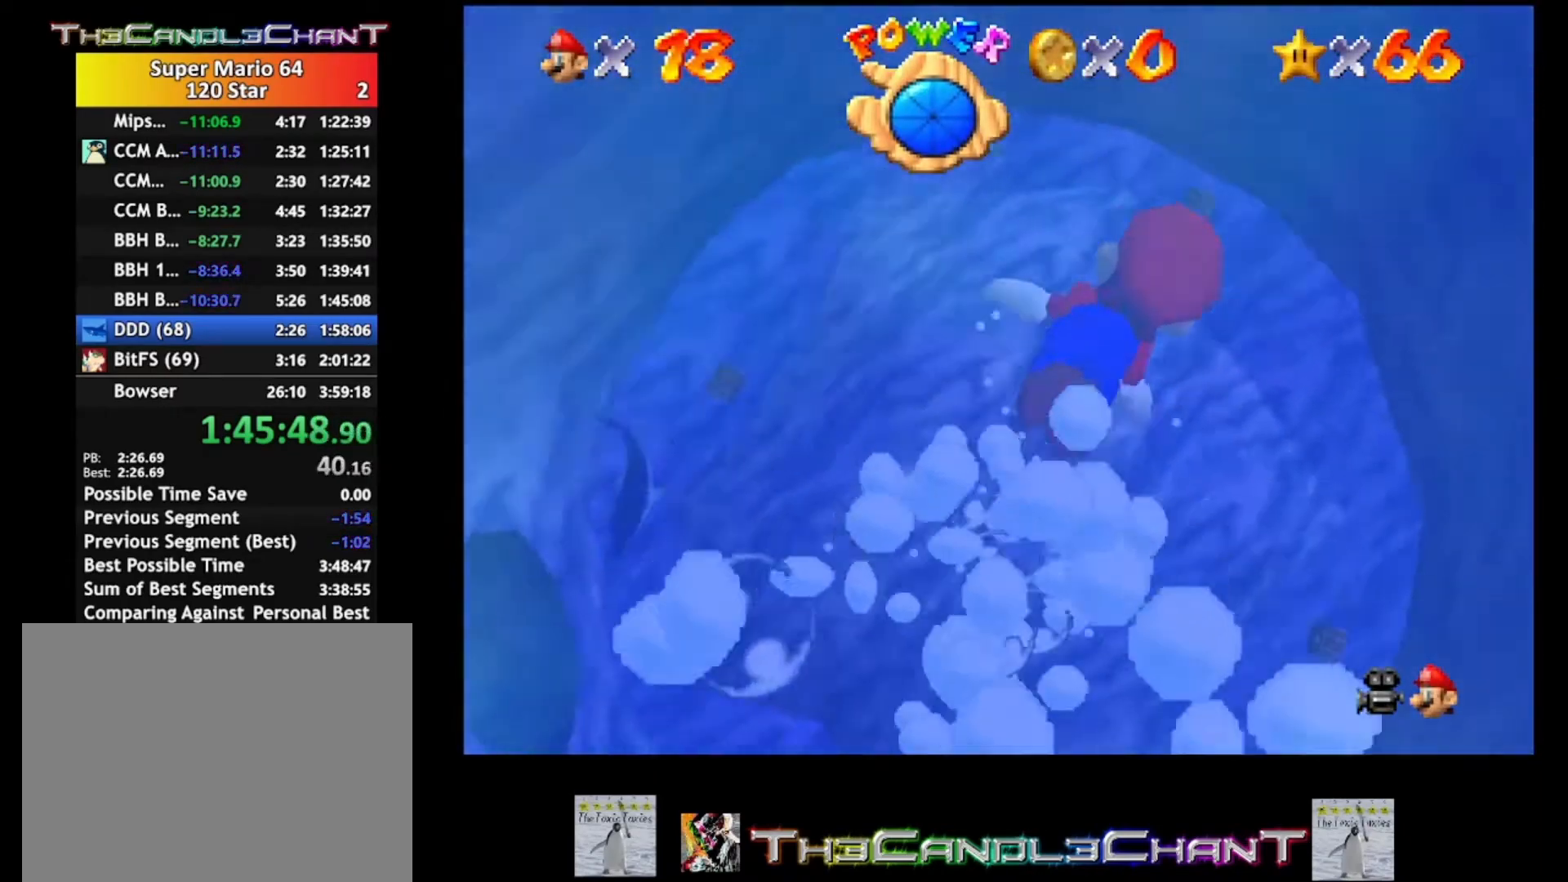
{"buttons": [], "left_stick": "center", "right_stick": "center", "events": [[33, "A", "down"], [333, "A", "up"], [467, "left_stick", "center"]]}
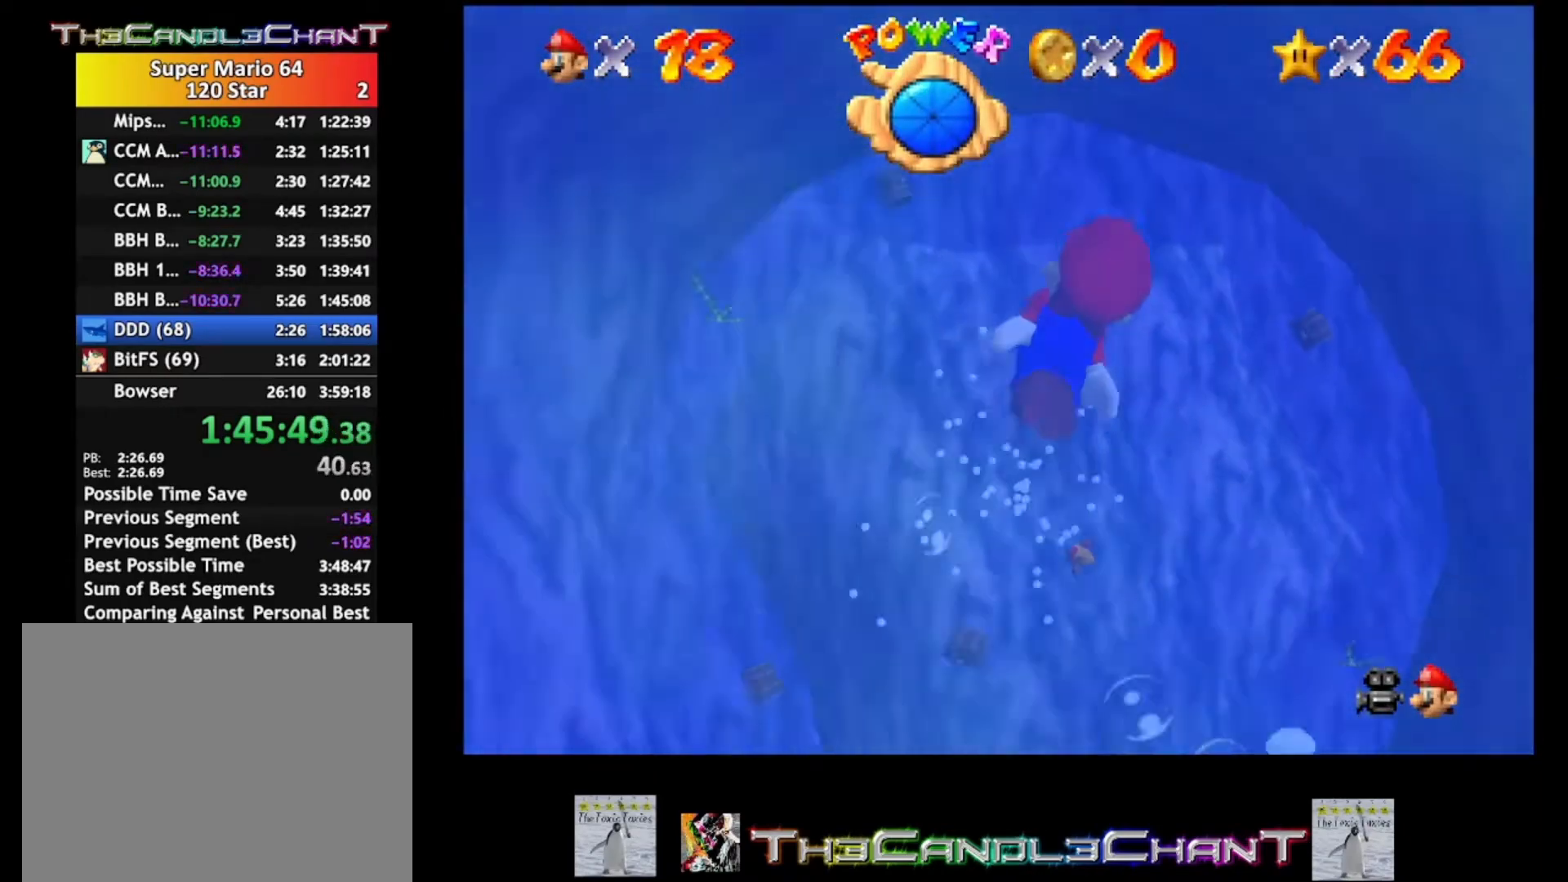
{"buttons": [], "left_stick": "up-right", "right_stick": "center", "events": [[133, "A", "down"], [200, "left_stick", "up"], [433, "A", "up"], [467, "left_stick", "up-right"]]}
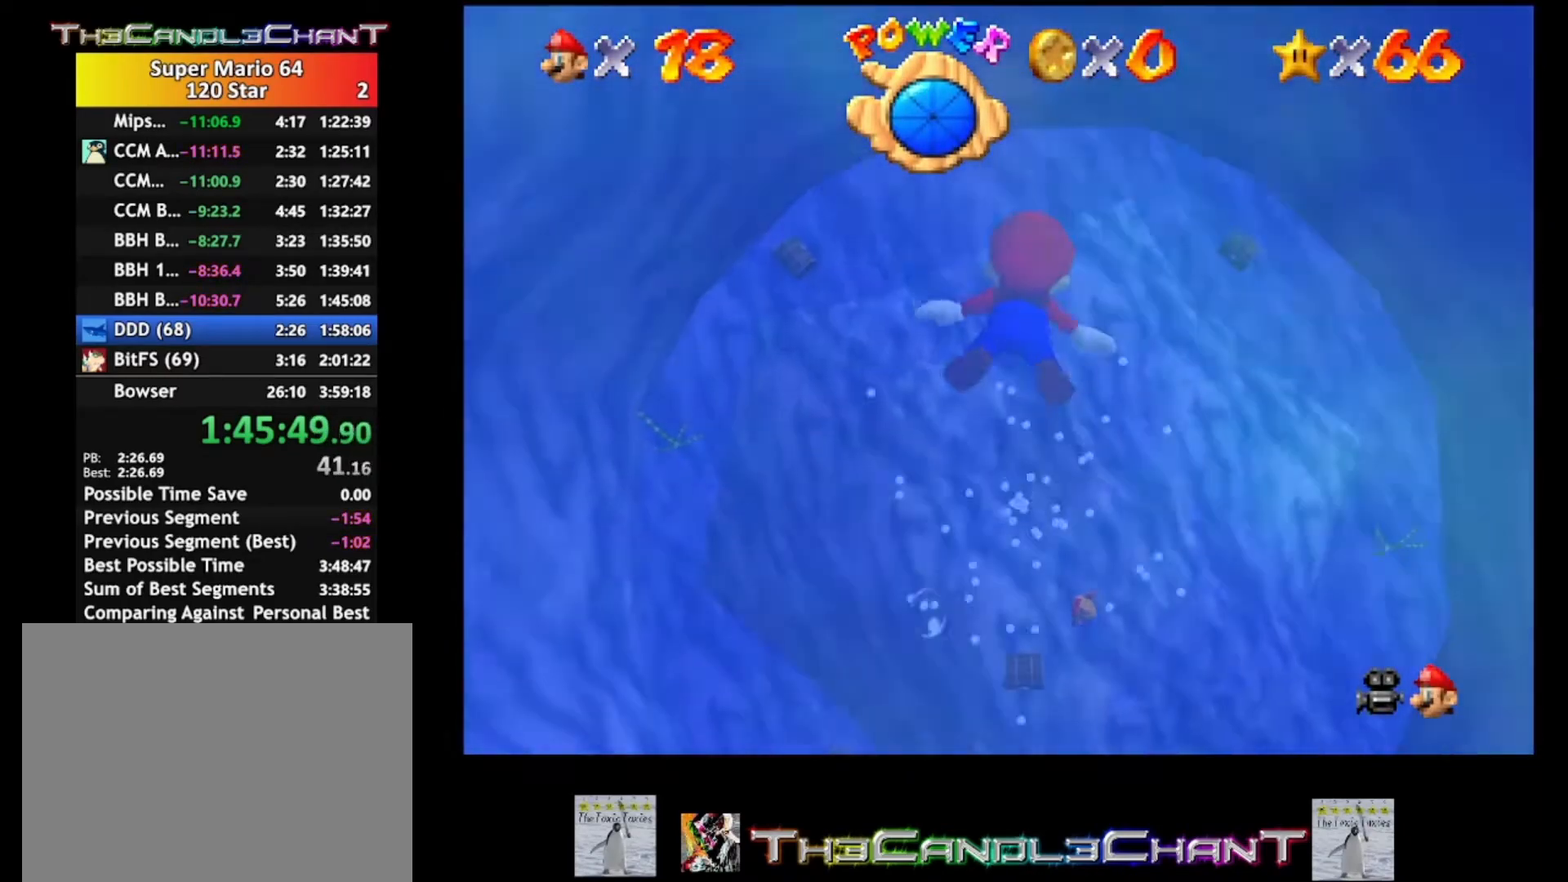
{"buttons": ["A"], "left_stick": "up-right", "right_stick": "center", "events": [[267, "A", "down"]]}
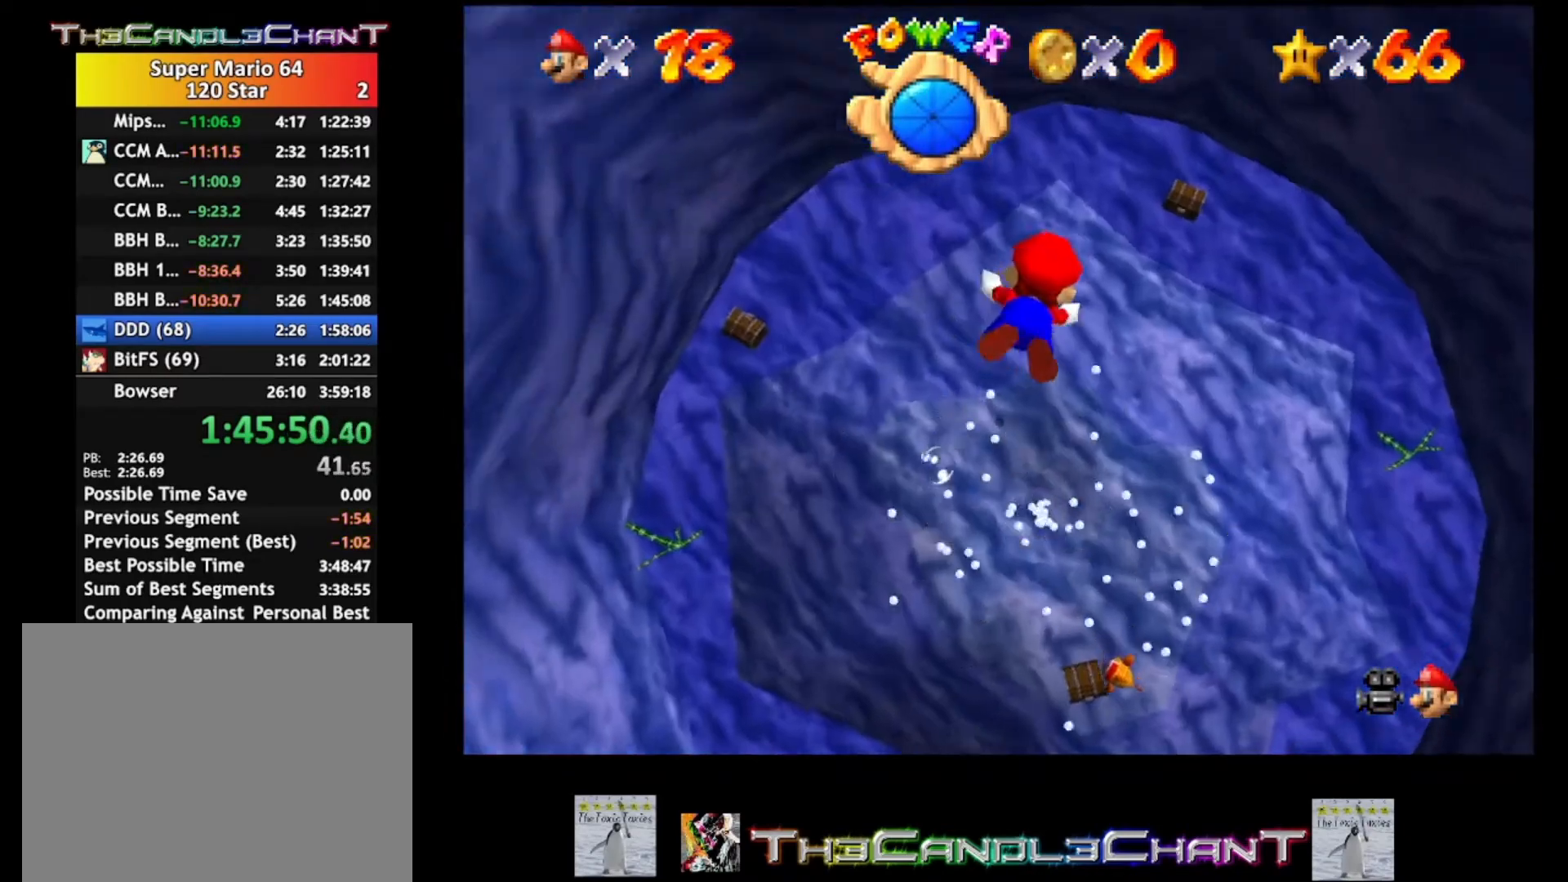
{"buttons": ["A"], "left_stick": "up-left", "right_stick": "center", "events": [[33, "left_stick", "center"], [67, "A", "up"], [333, "left_stick", "up-left"], [400, "A", "down"]]}
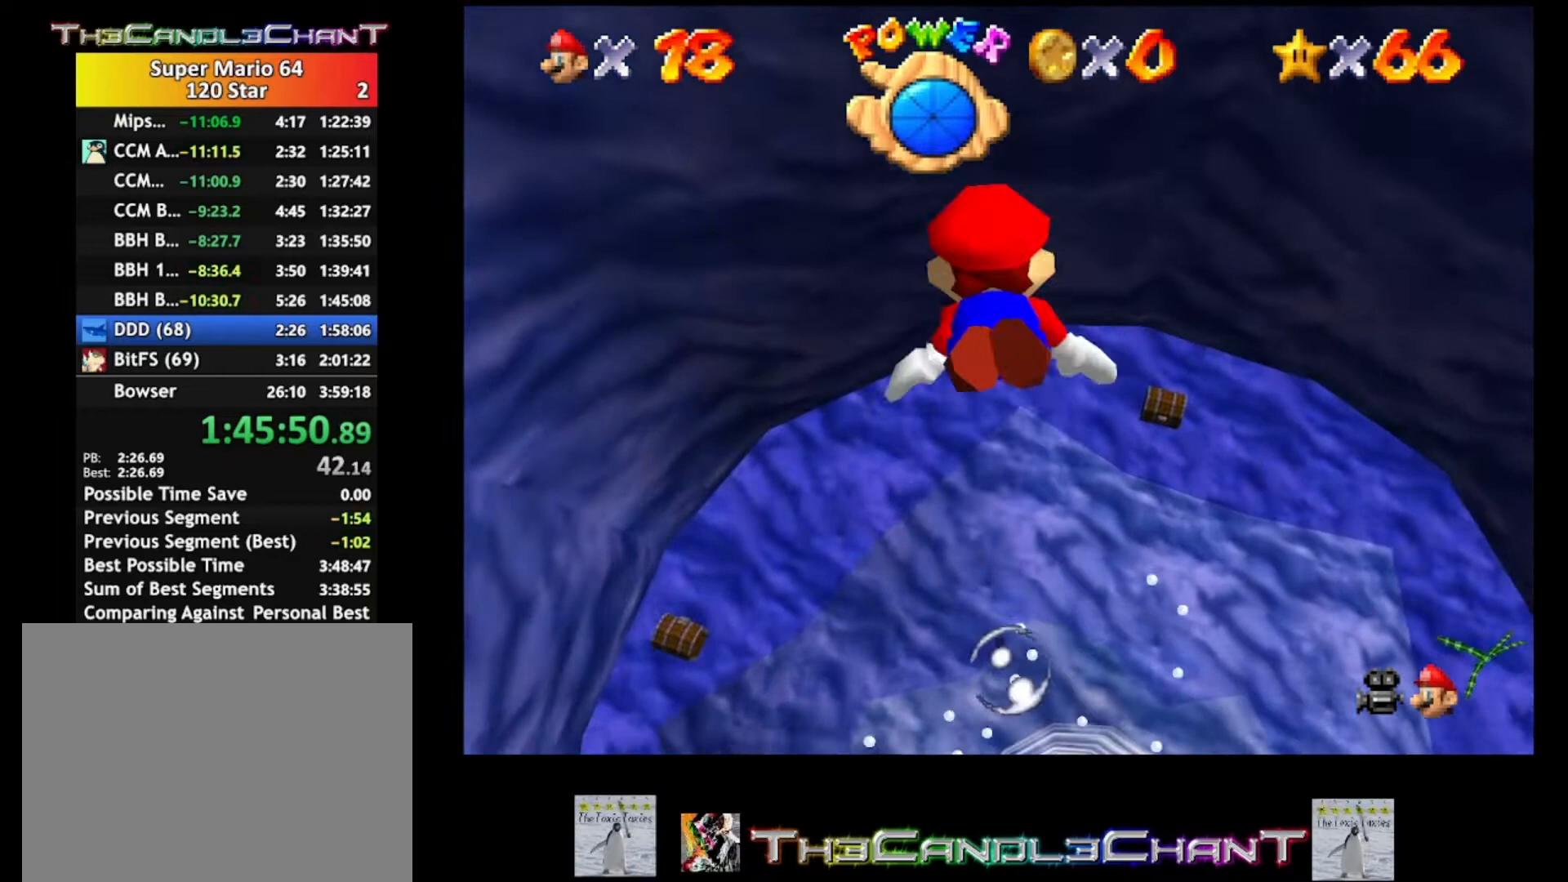
{"buttons": ["A"], "left_stick": "up", "right_stick": "center", "events": [[233, "A", "up"], [267, "left_stick", "center"], [467, "left_stick", "up"], [500, "A", "down"]]}
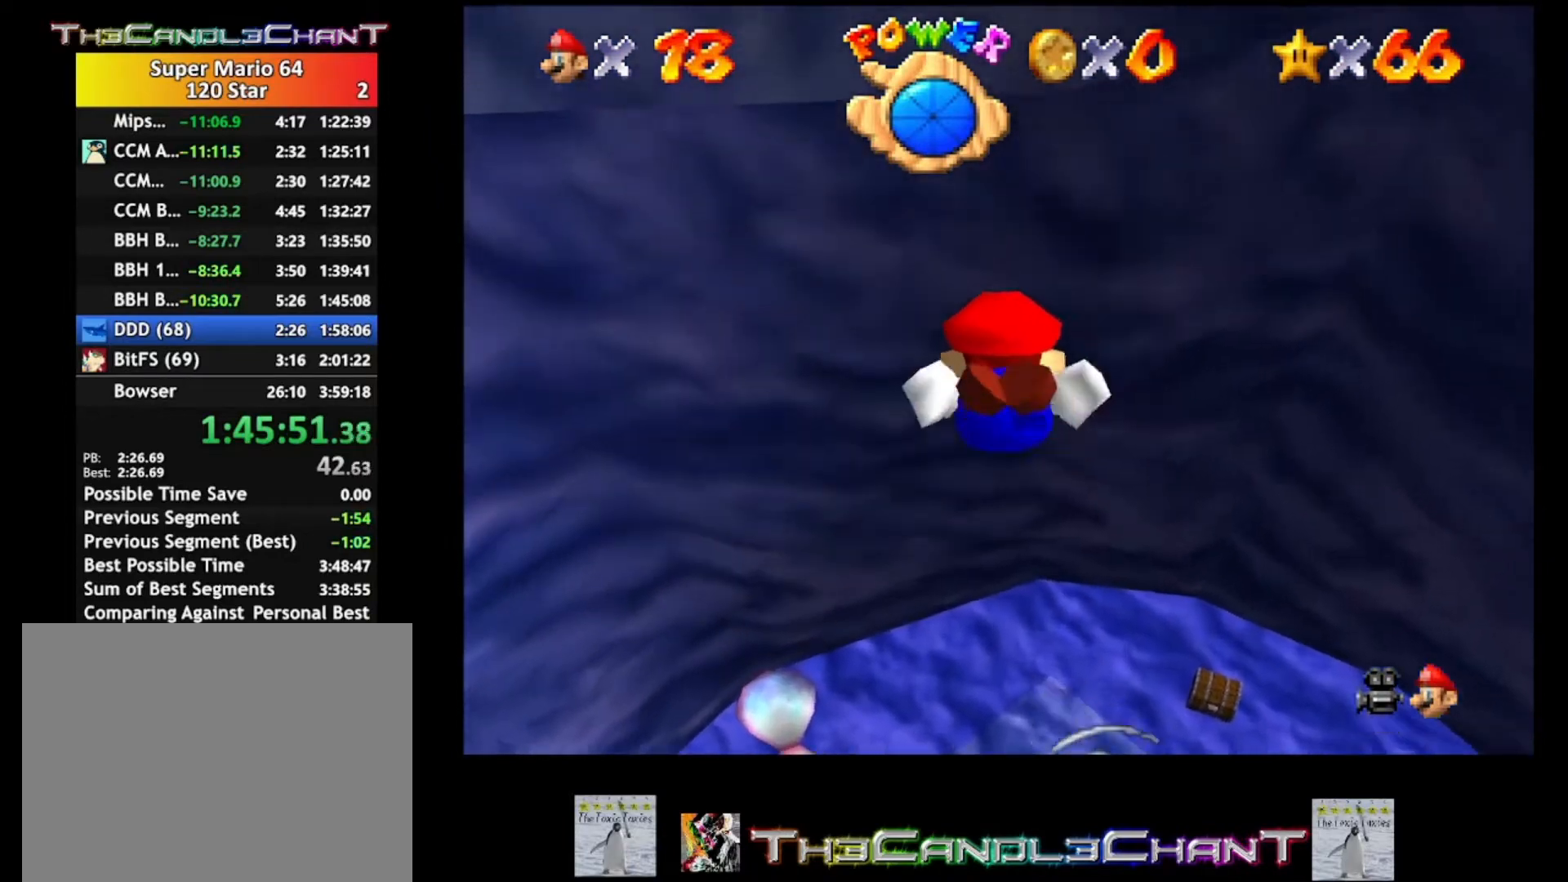
{"buttons": [], "left_stick": "up-left", "right_stick": "center", "events": [[267, "left_stick", "up-left"], [367, "A", "up"]]}
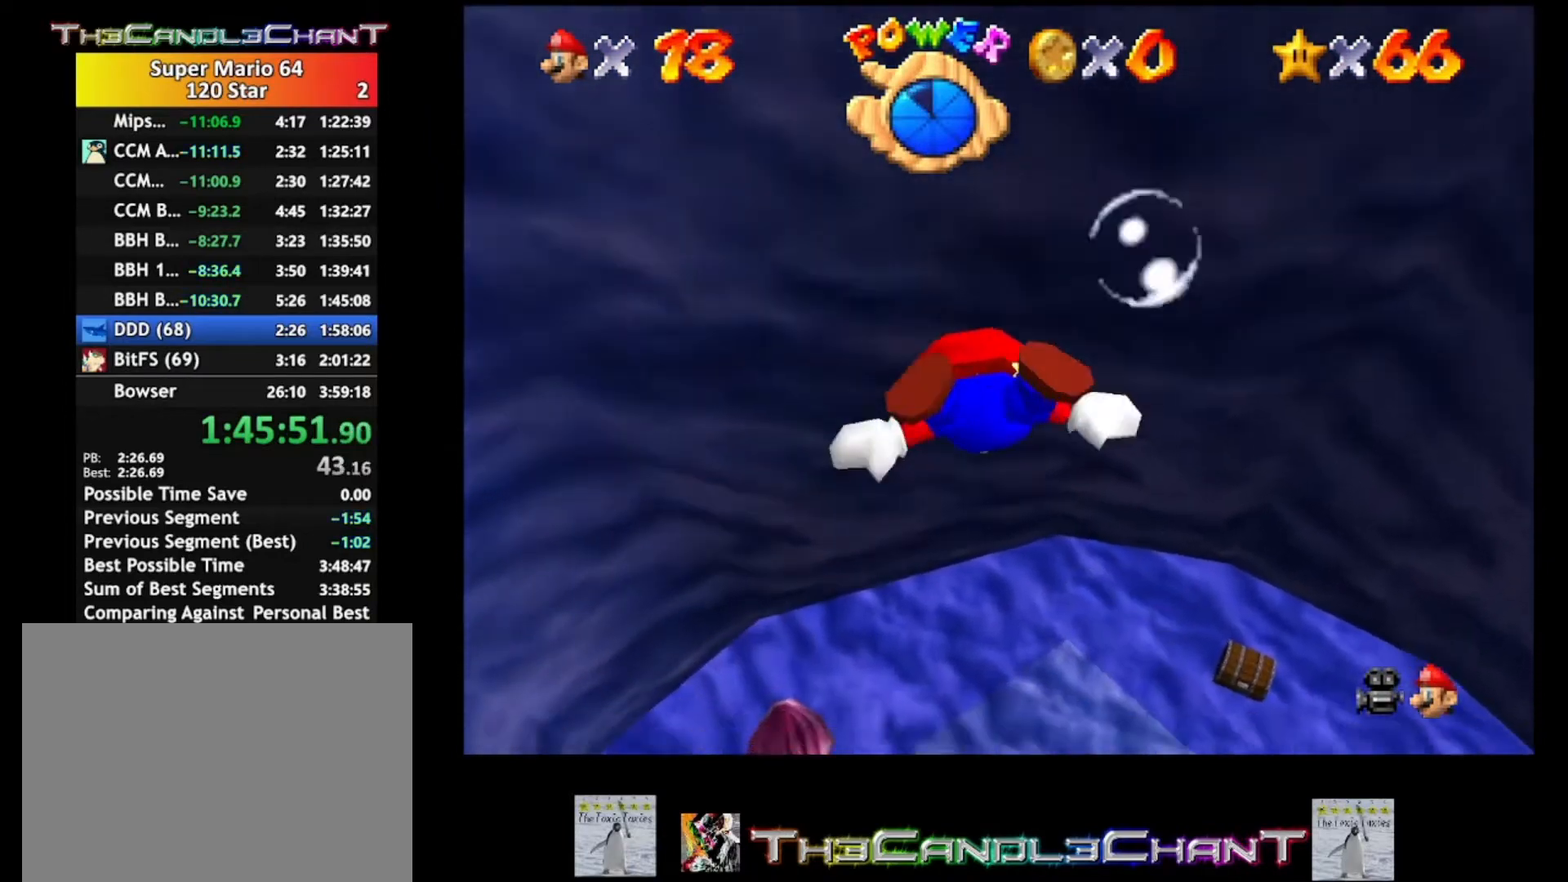
{"buttons": ["A"], "left_stick": "up-left", "right_stick": "center", "events": [[233, "A", "down"]]}
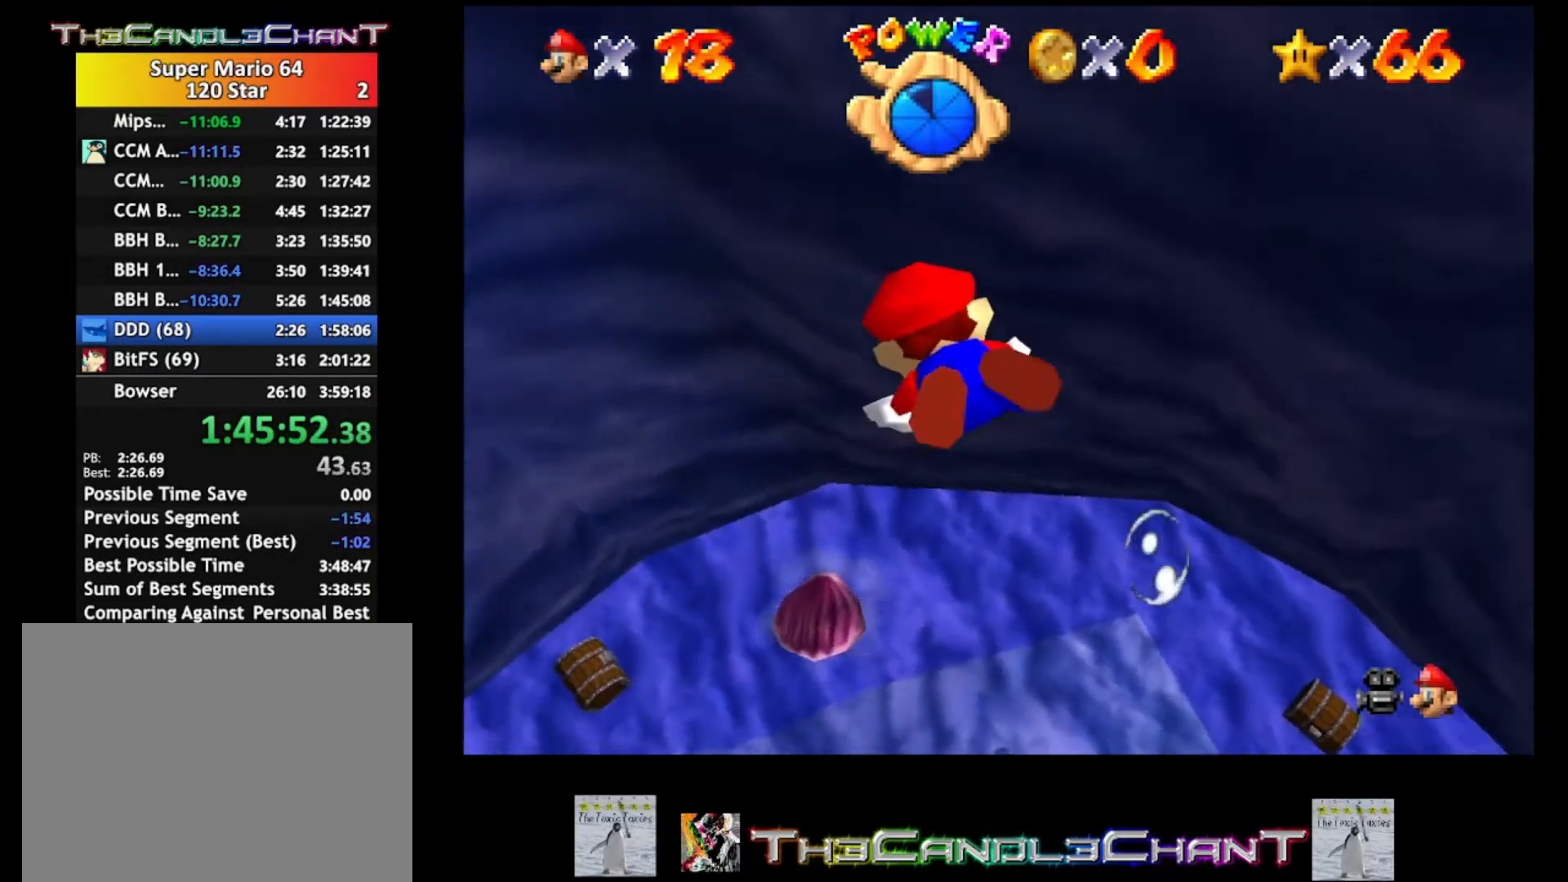
{"buttons": ["A"], "left_stick": "up-left", "right_stick": "center", "events": [[33, "A", "up"], [33, "left_stick", "center"], [267, "left_stick", "up-left"], [367, "A", "down"]]}
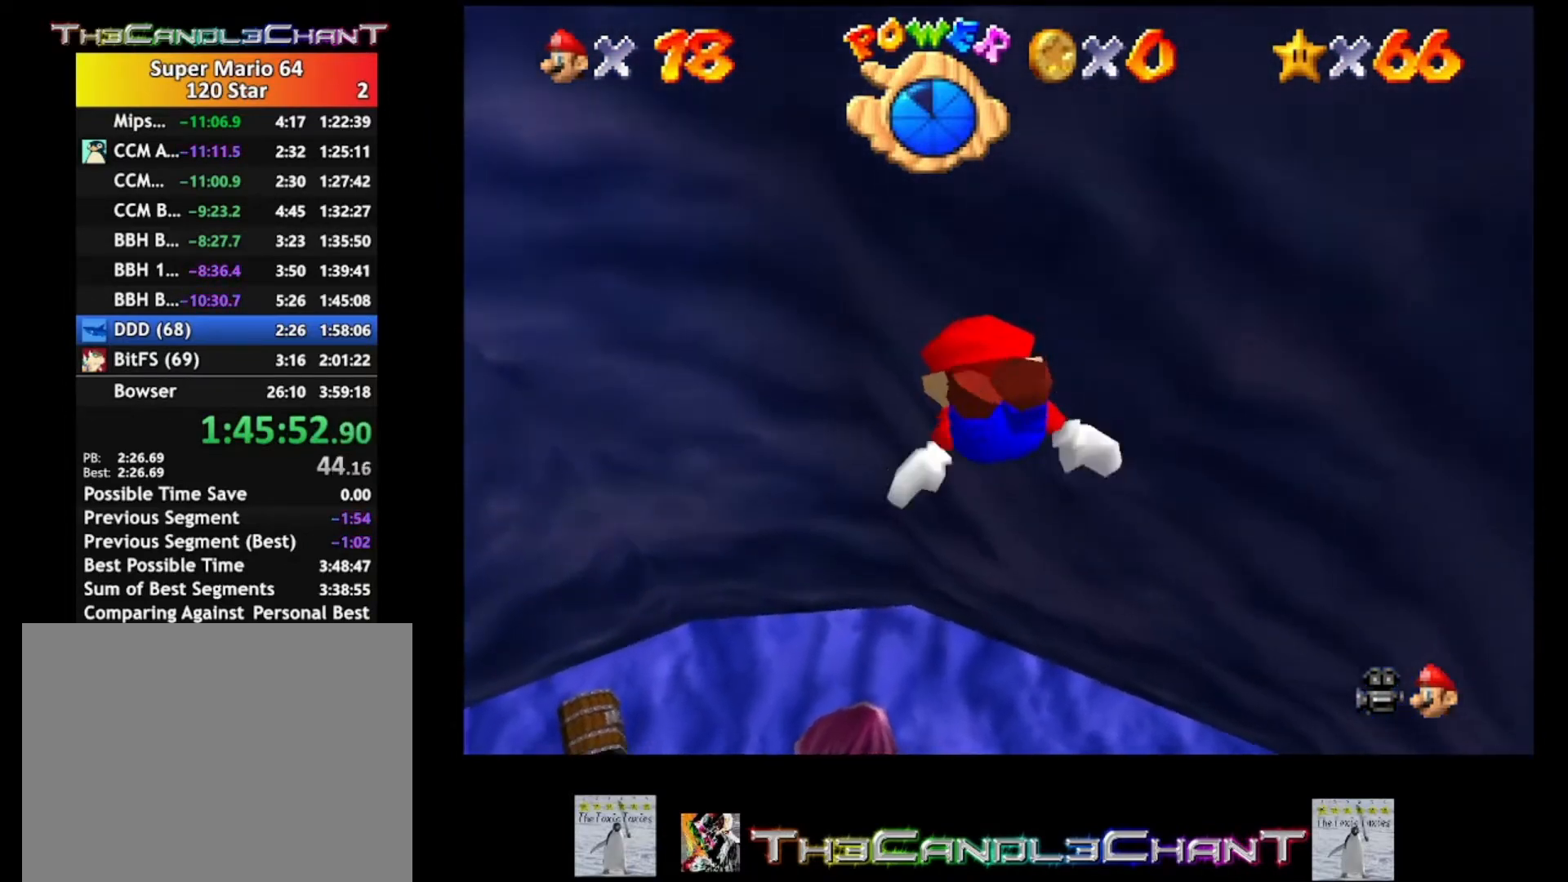
{"buttons": [], "left_stick": "center", "right_stick": "center", "events": [[233, "A", "up"], [367, "left_stick", "center"]]}
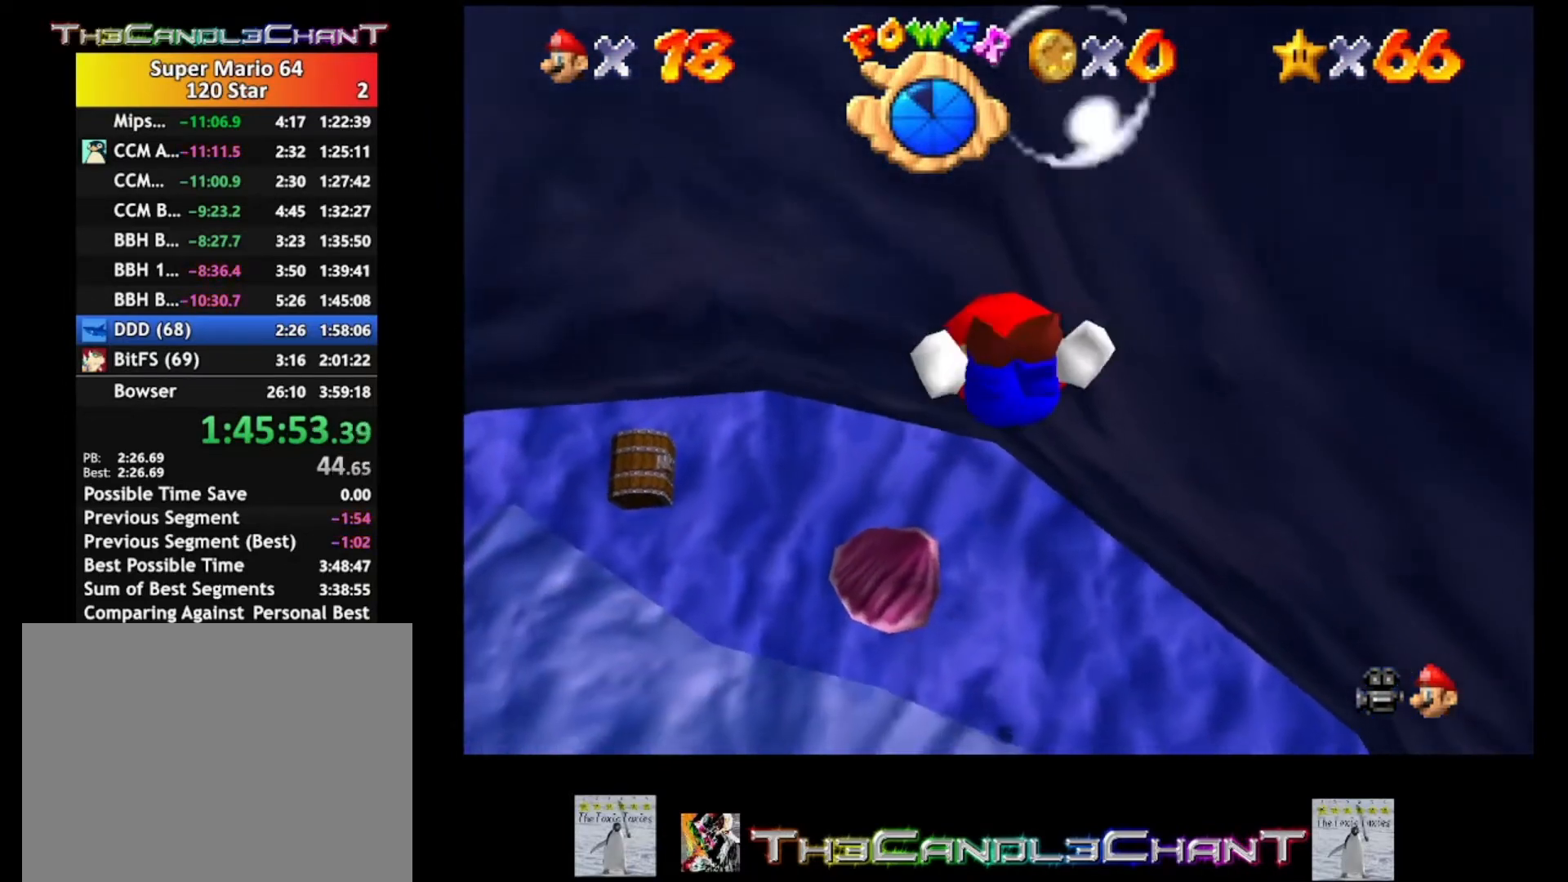
{"buttons": [], "left_stick": "center", "right_stick": "center", "events": [[33, "left_stick", "up-left"], [67, "A", "down"], [433, "A", "up"], [467, "left_stick", "center"]]}
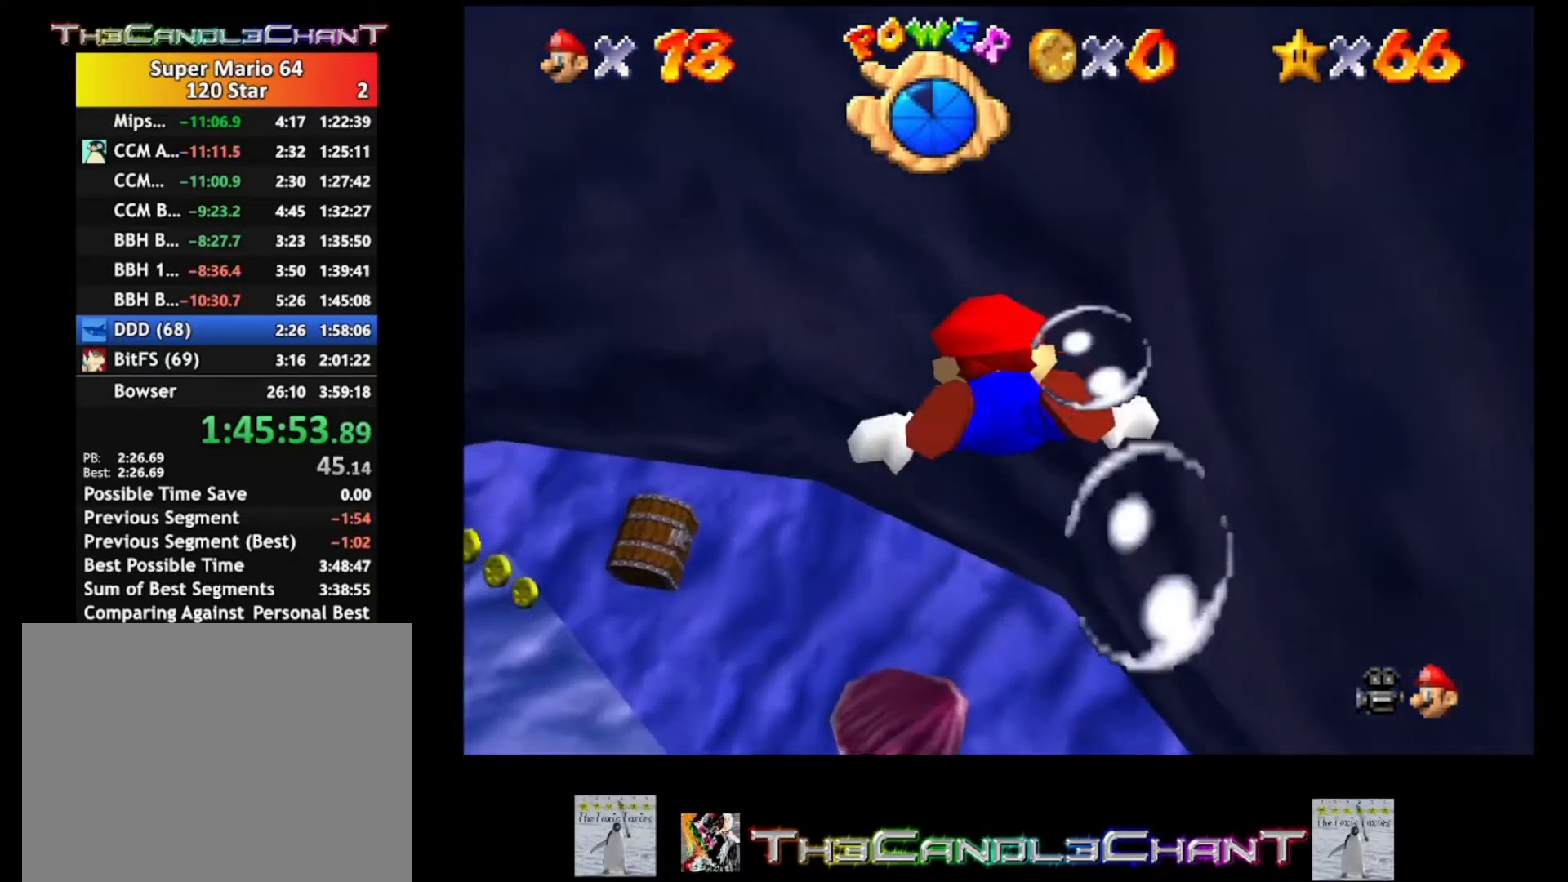
{"buttons": ["A"], "left_stick": "up-left", "right_stick": "center", "events": [[133, "left_stick", "up-left"], [267, "A", "down"]]}
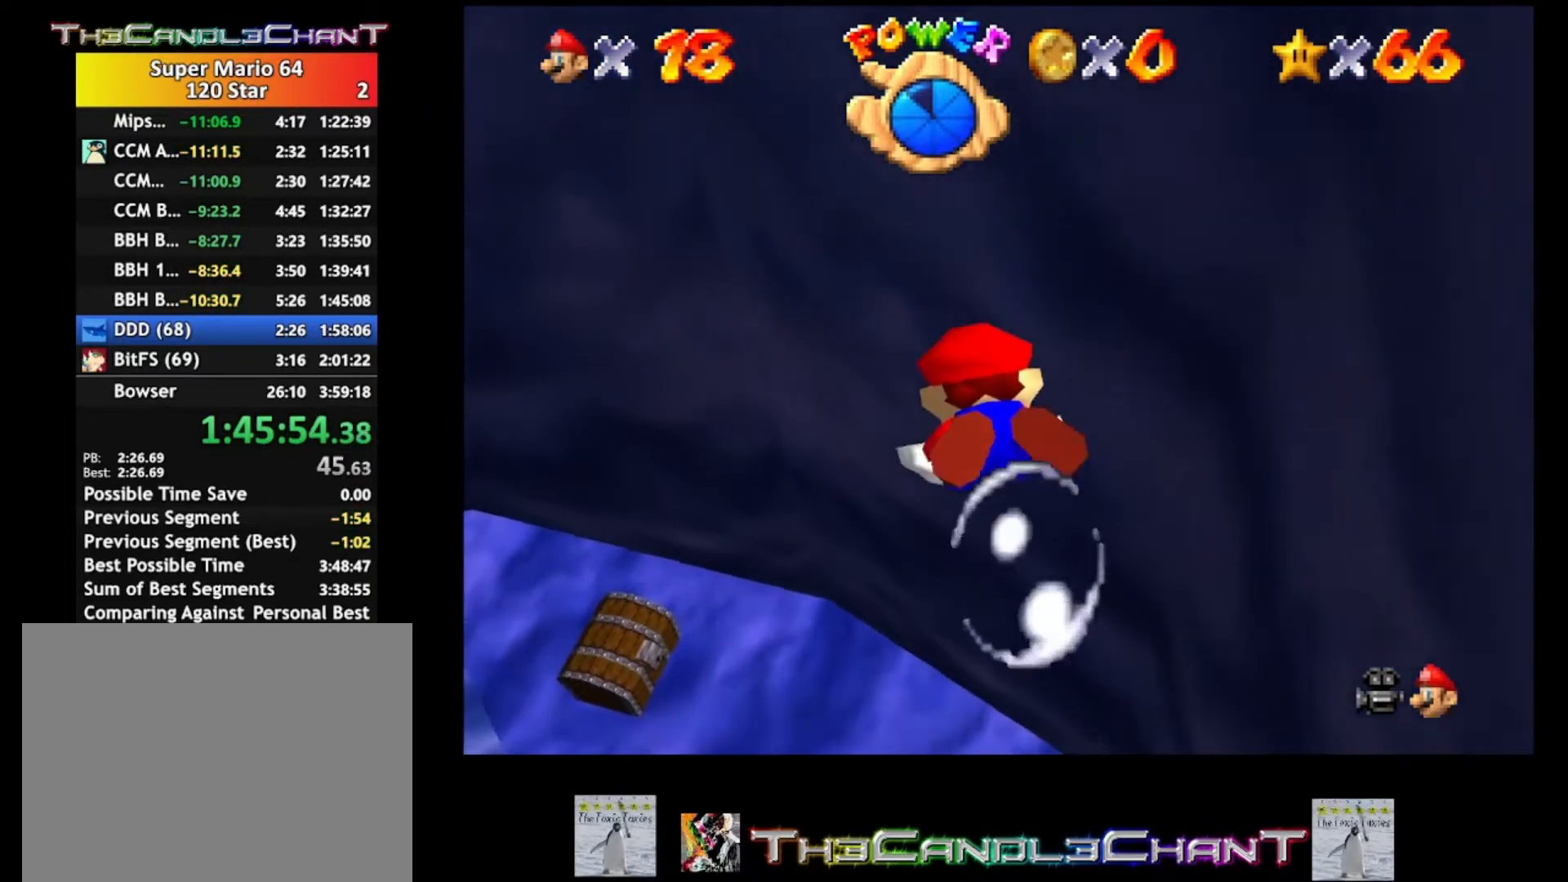
{"buttons": ["A"], "left_stick": "up-left", "right_stick": "center", "events": [[33, "A", "up"], [500, "A", "down"]]}
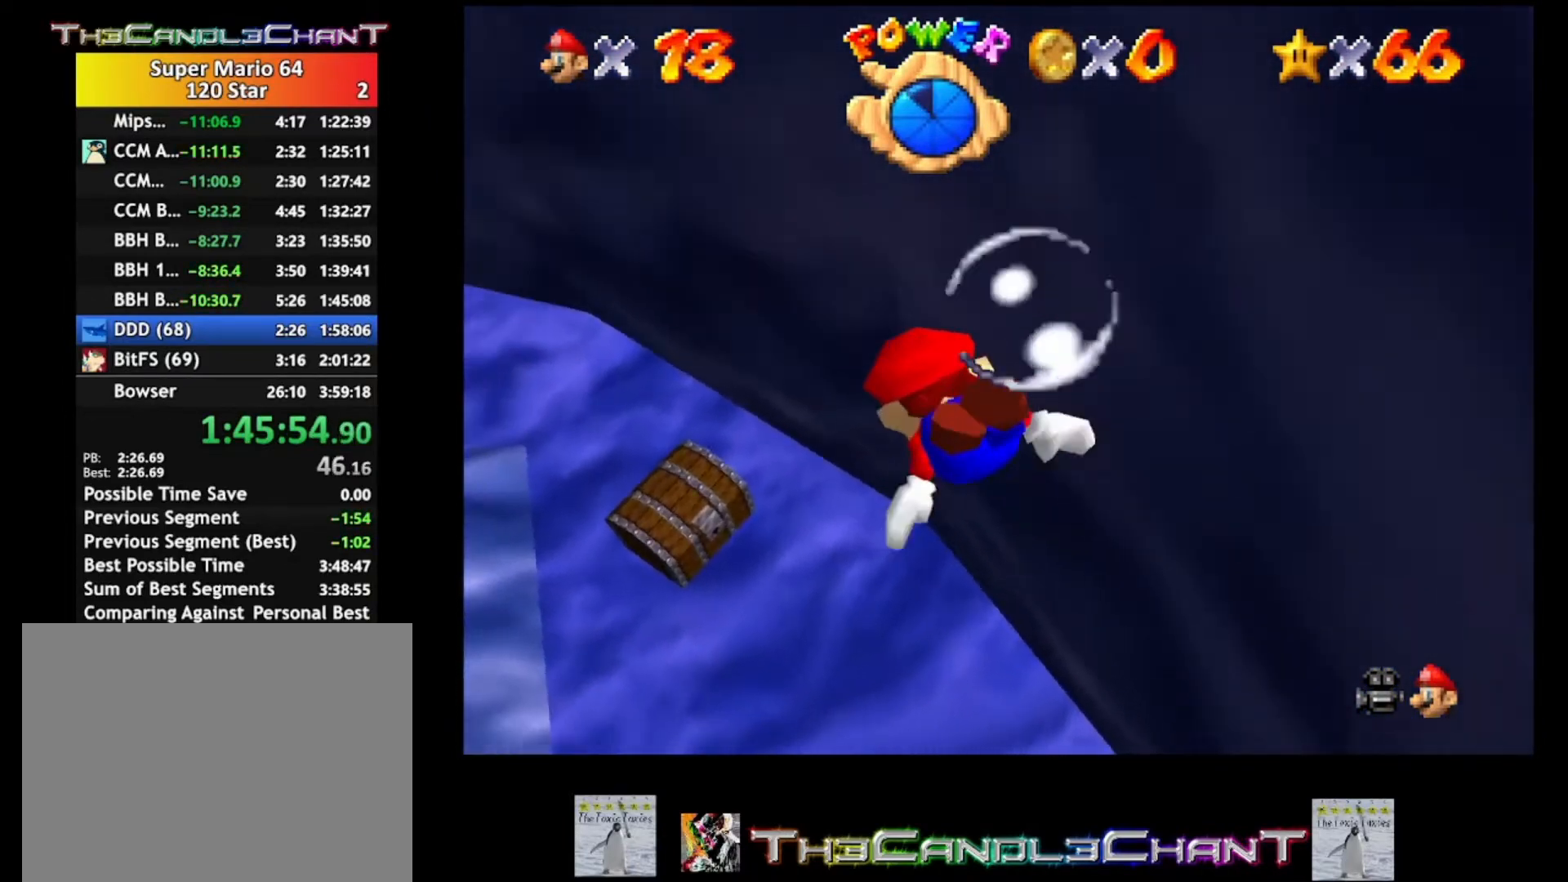
{"buttons": [], "left_stick": "up", "right_stick": "center", "events": [[200, "A", "up"], [233, "left_stick", "center"], [367, "left_stick", "up"]]}
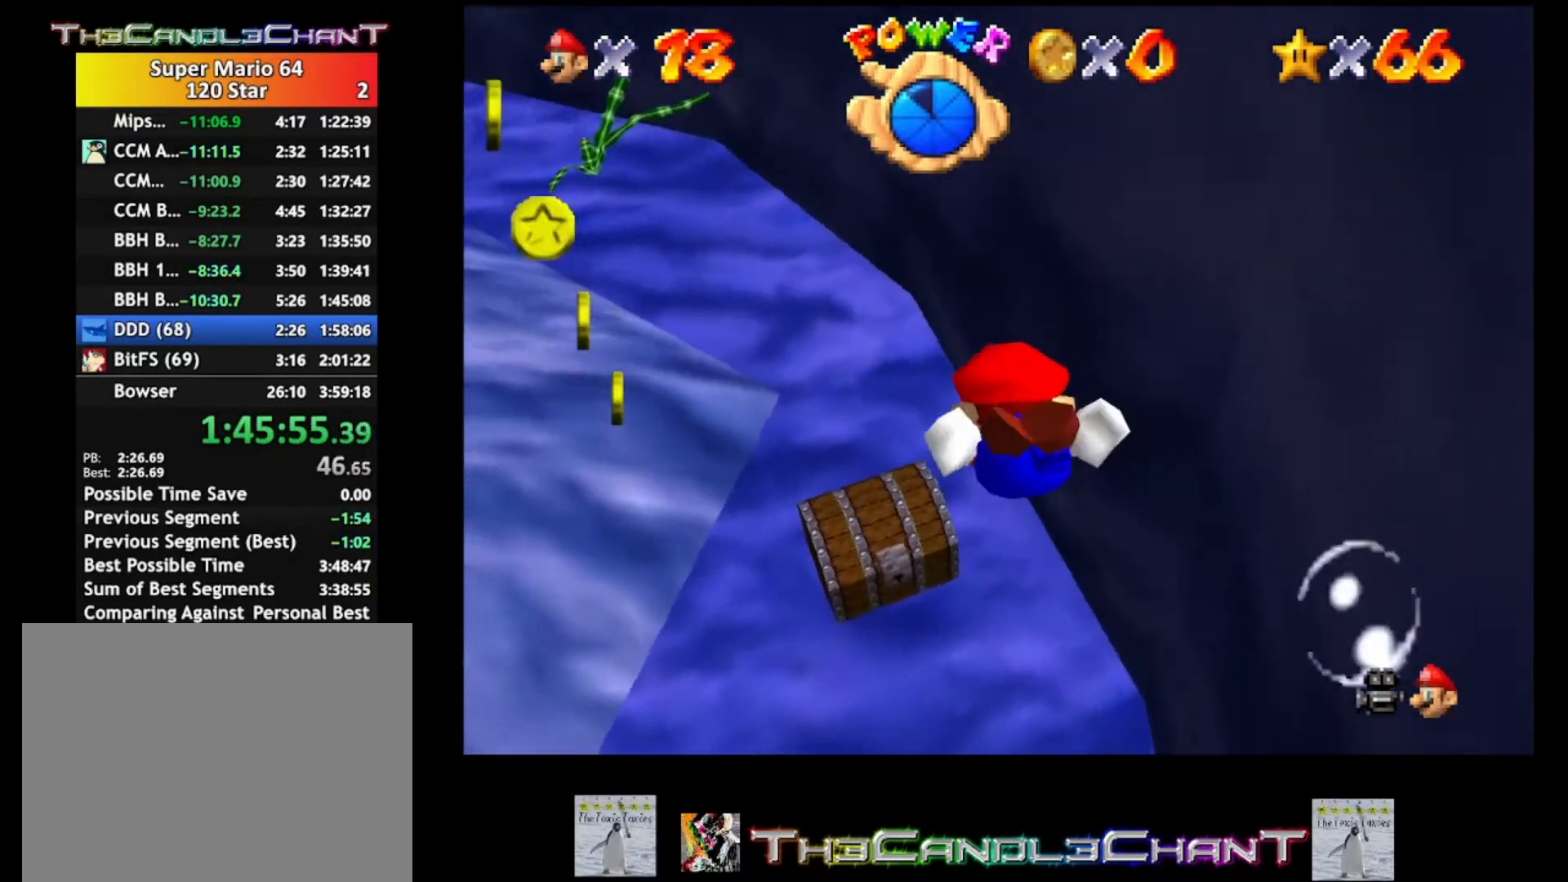
{"buttons": [], "left_stick": "up-left", "right_stick": "center", "events": [[367, "A", "down"], [367, "left_stick", "up-left"], [500, "A", "up"]]}
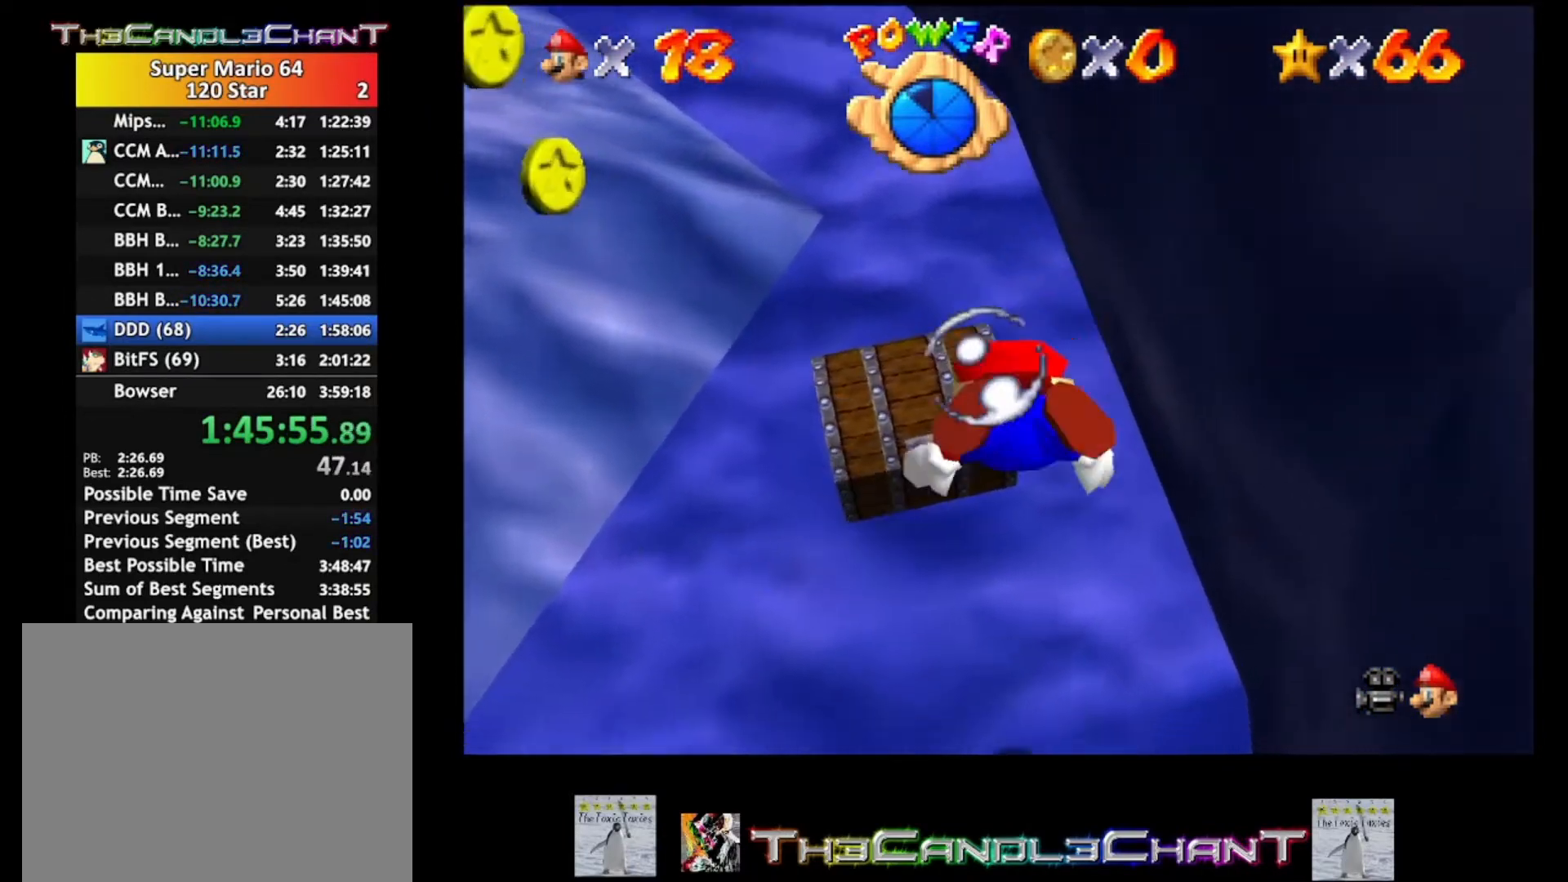
{"buttons": ["A"], "left_stick": "down-left", "right_stick": "center", "events": [[267, "left_stick", "down-left"], [467, "A", "down"]]}
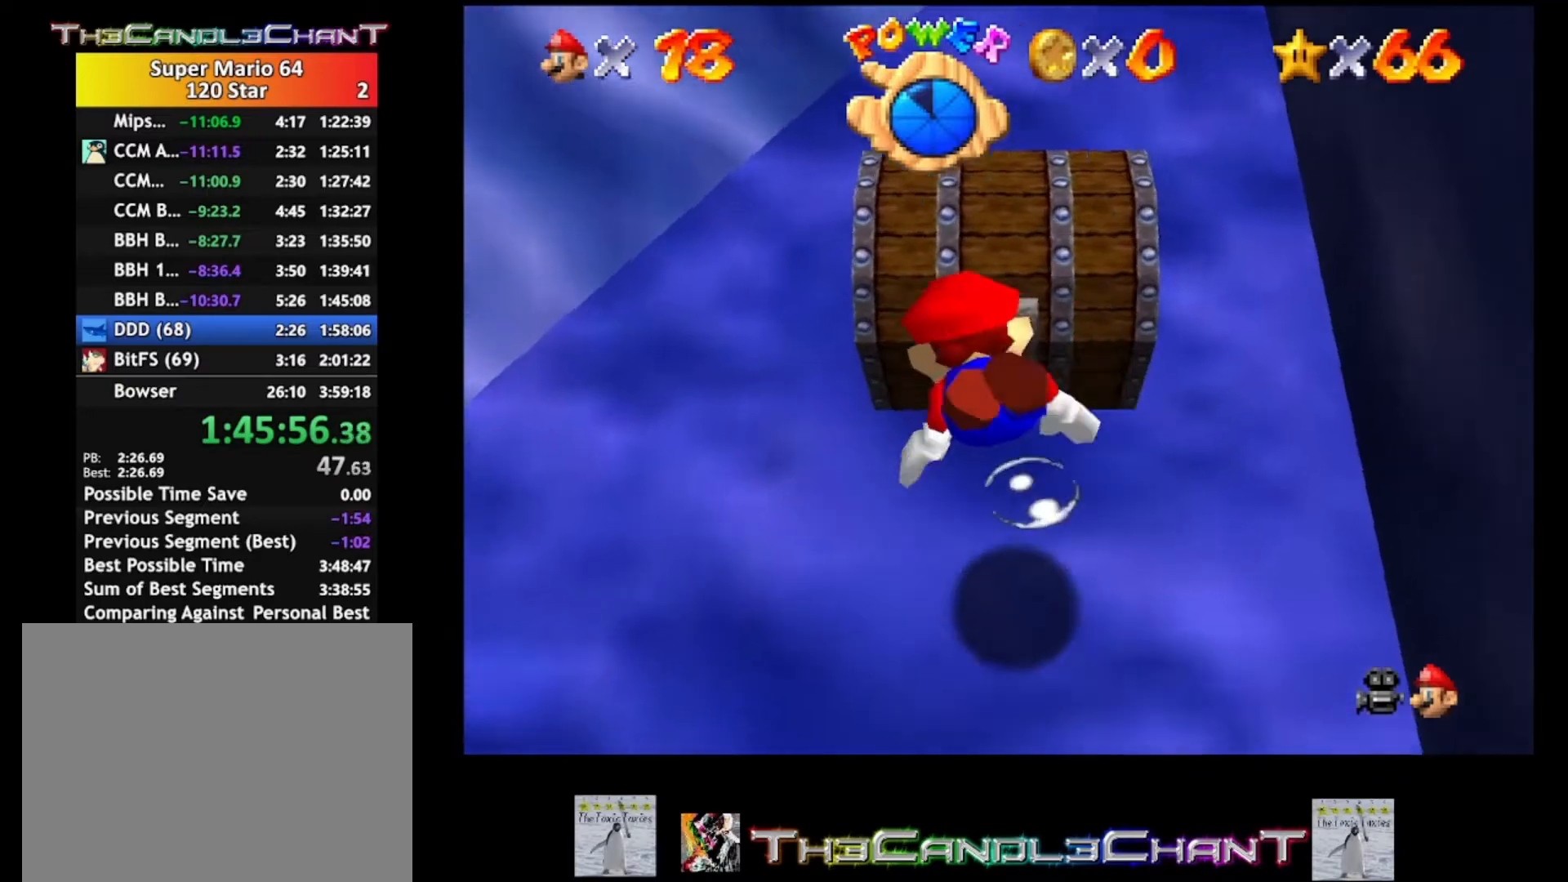
{"buttons": [], "left_stick": "down", "right_stick": "center", "events": [[200, "A", "up"], [367, "left_stick", "down"]]}
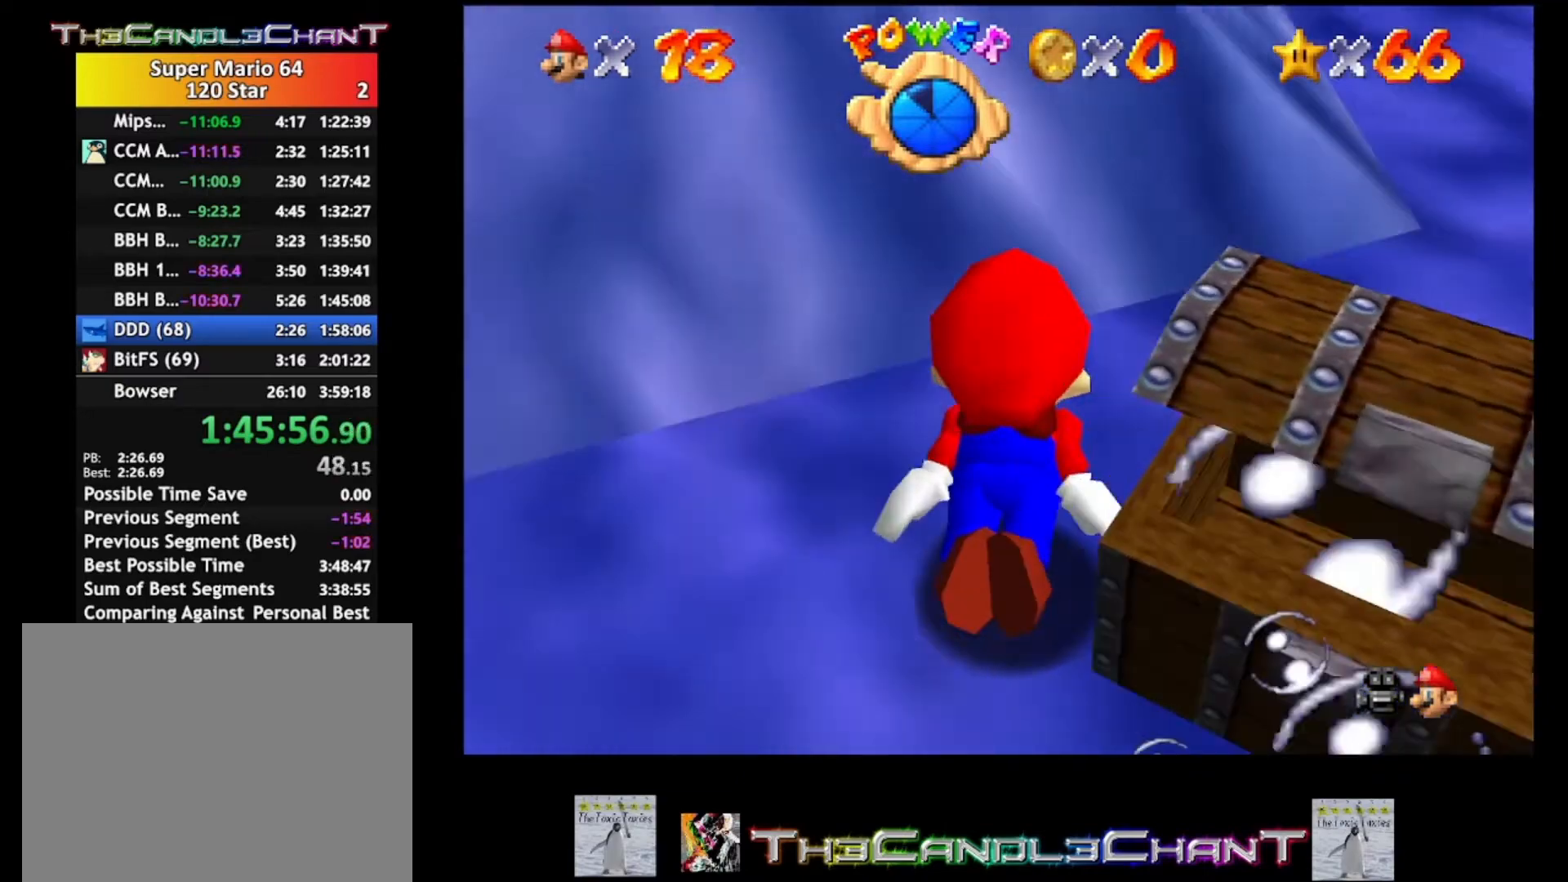
{"buttons": [], "left_stick": "up-left", "right_stick": "center", "events": [[33, "left_stick", "down-right"], [300, "A", "down"], [333, "left_stick", "down-left"], [400, "A", "up"], [400, "left_stick", "up-left"]]}
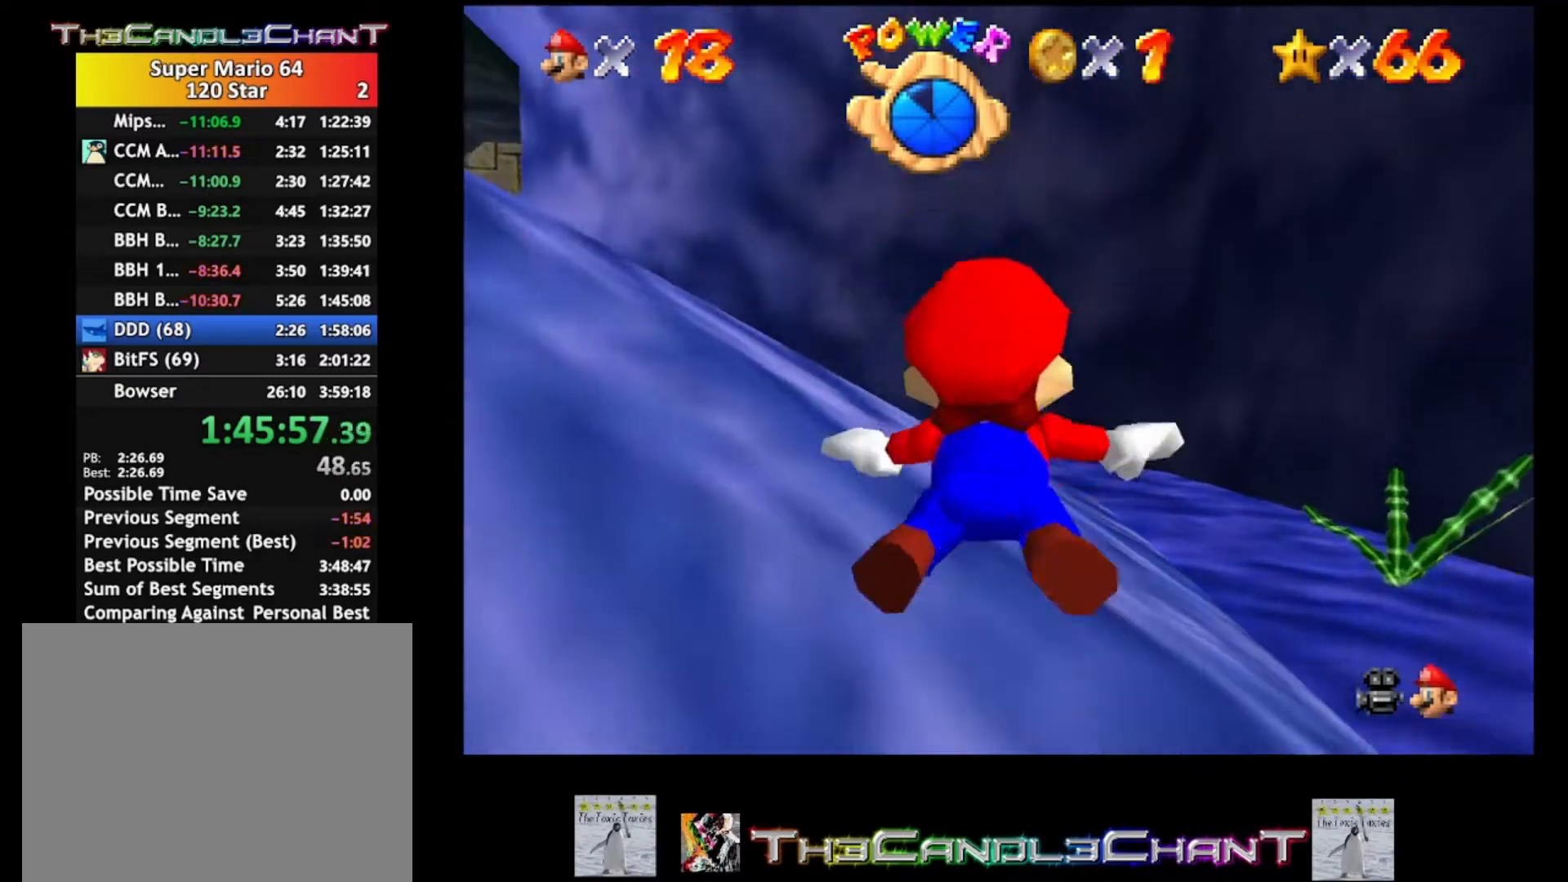
{"buttons": ["A"], "left_stick": "up", "right_stick": "center", "events": [[233, "left_stick", "up"], [367, "A", "down"]]}
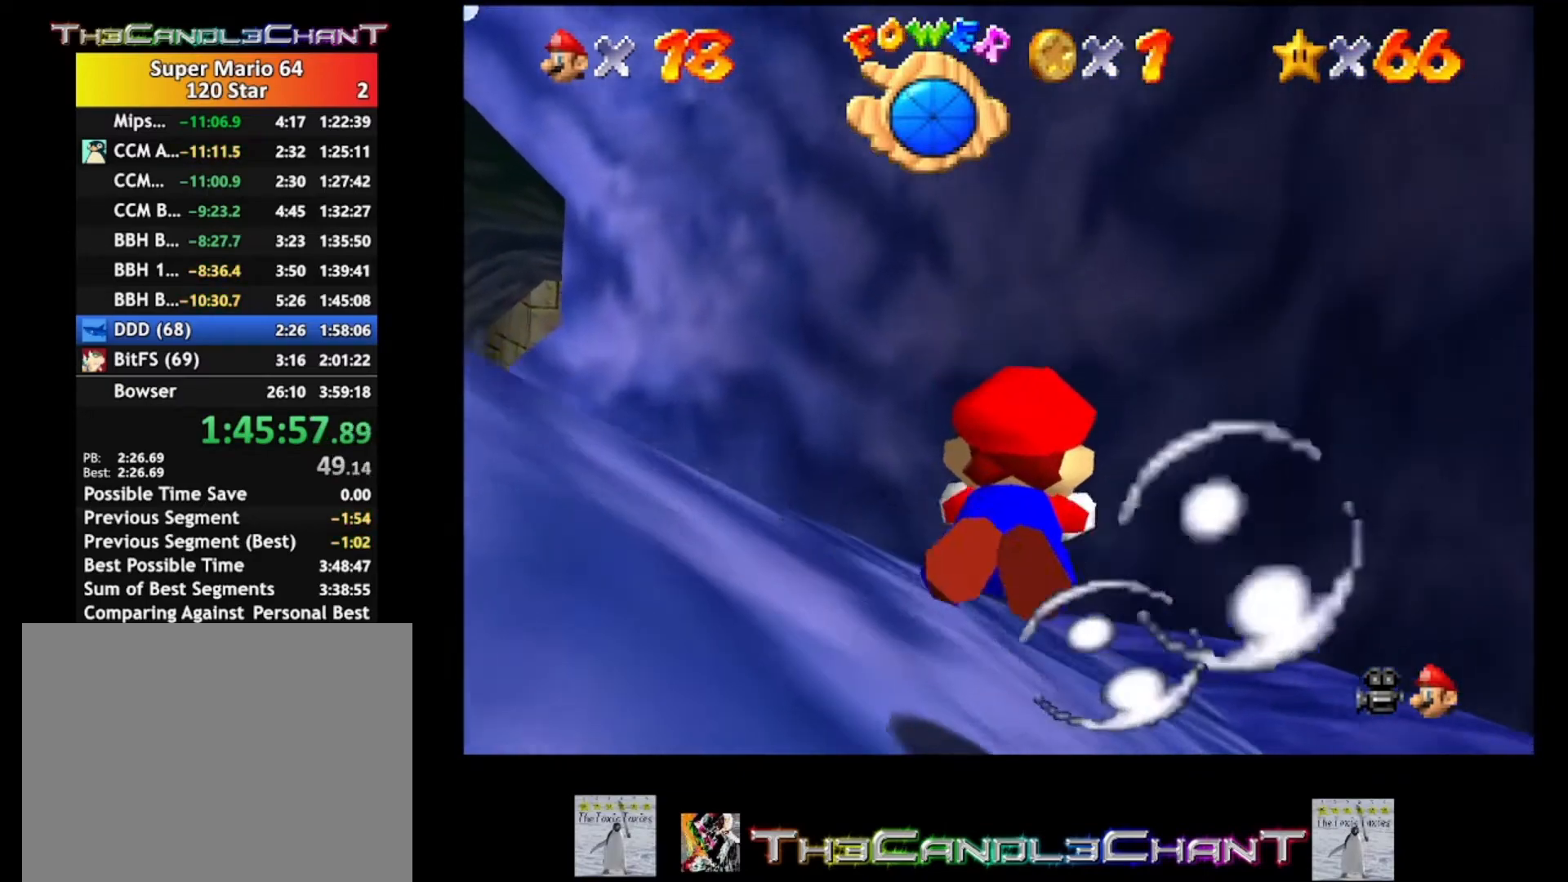
{"buttons": ["A"], "left_stick": "center", "right_stick": "center", "events": [[100, "A", "up"], [133, "left_stick", "up-right"], [467, "A", "down"], [500, "left_stick", "center"]]}
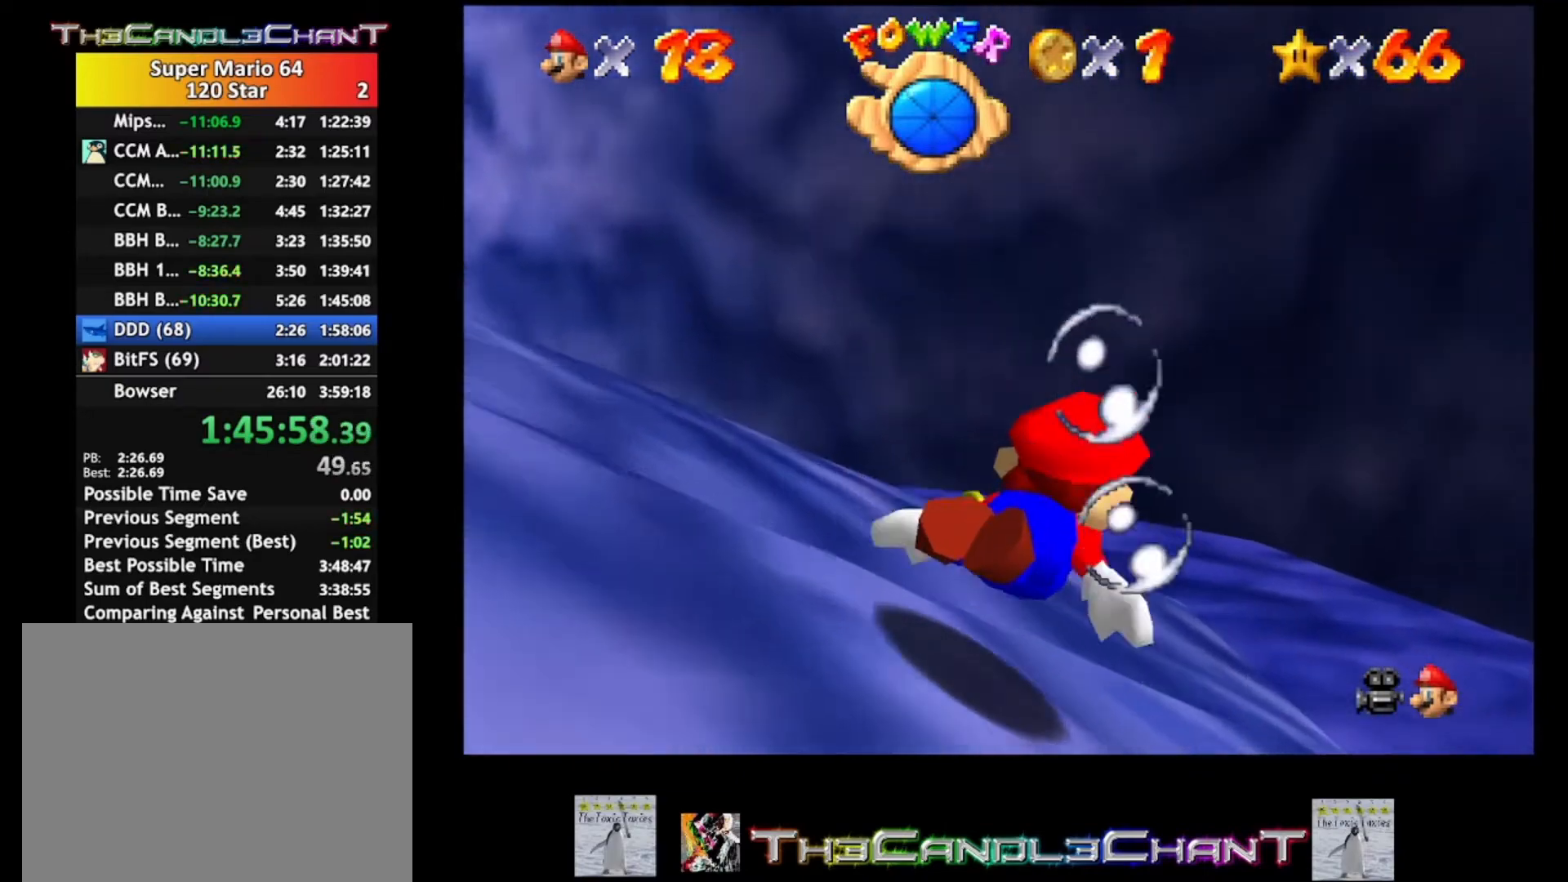
{"buttons": [], "left_stick": "up-left", "right_stick": "center", "events": [[233, "A", "up"], [267, "left_stick", "up-left"]]}
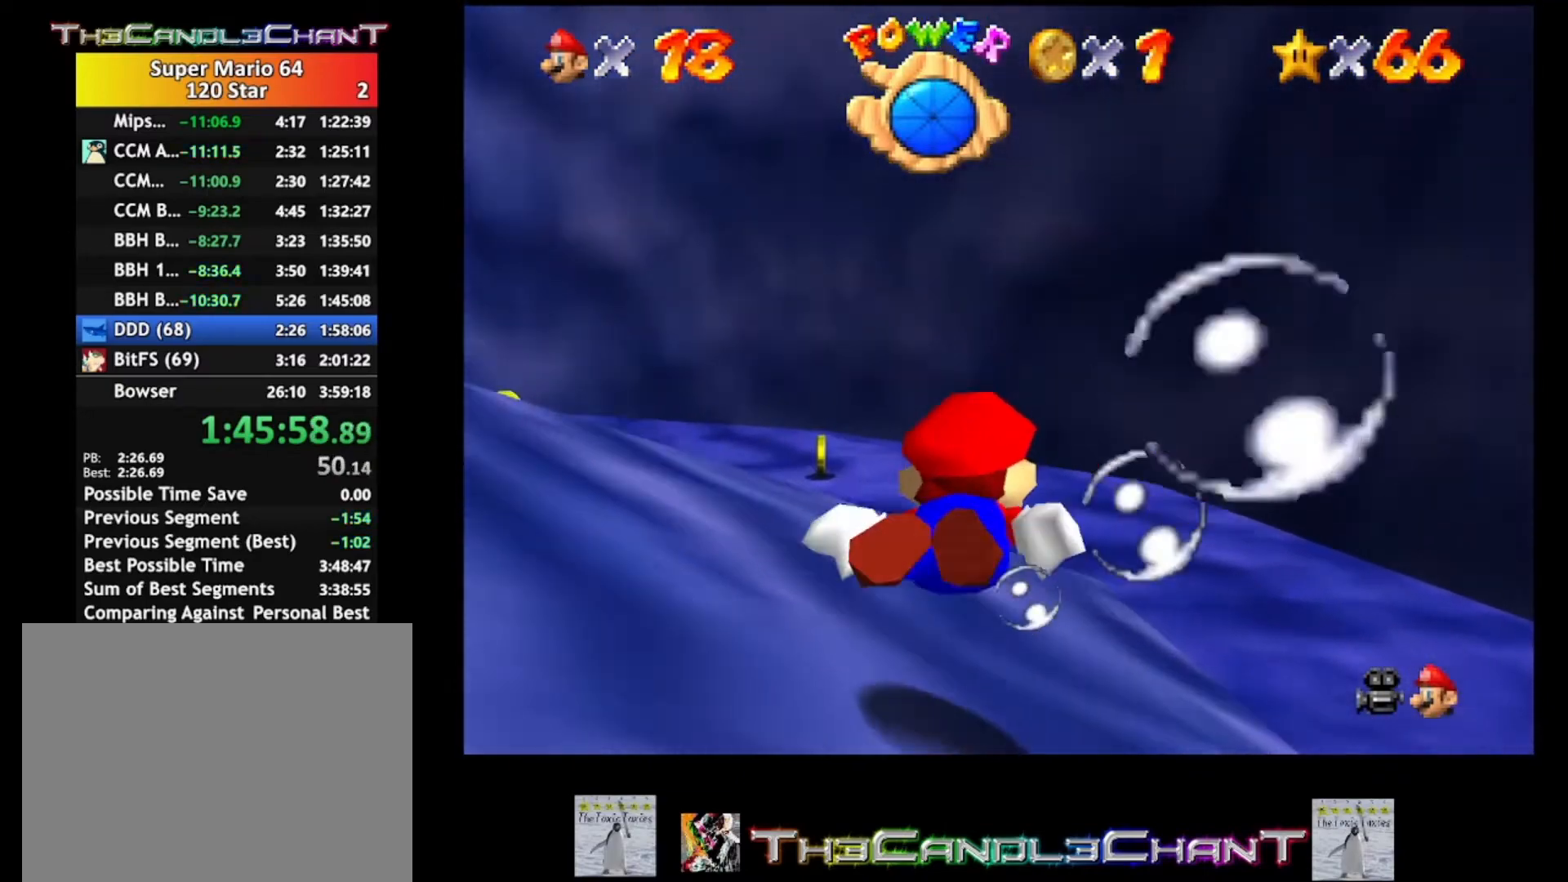
{"buttons": [], "left_stick": "up-left", "right_stick": "center", "events": [[133, "A", "down"], [233, "left_stick", "center"], [400, "A", "up"], [400, "left_stick", "up-left"]]}
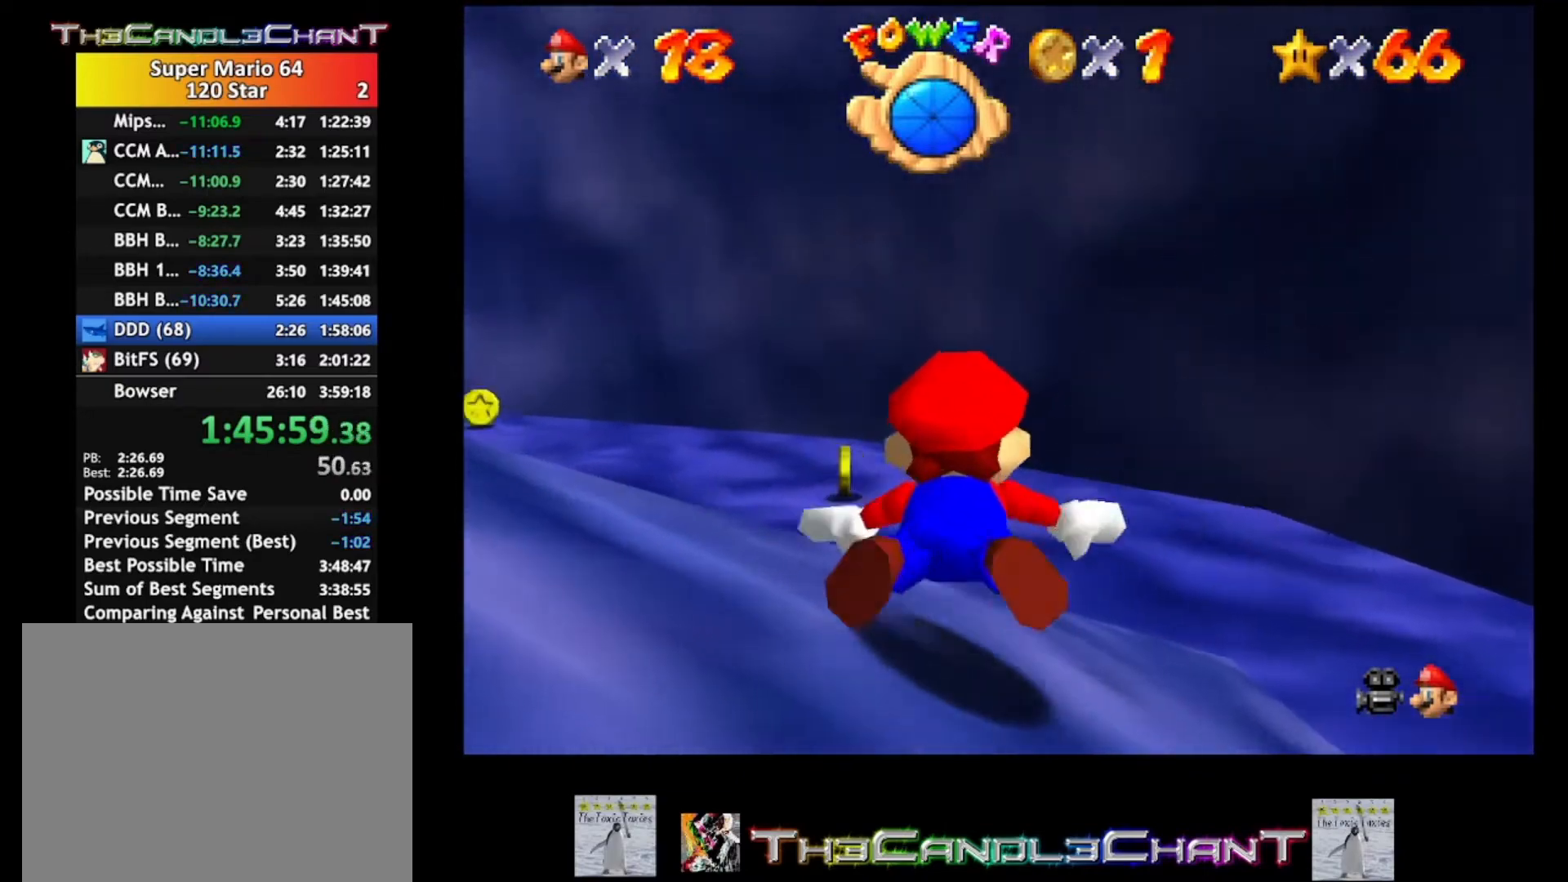
{"buttons": ["A"], "left_stick": "up-left", "right_stick": "center", "events": [[433, "A", "down"]]}
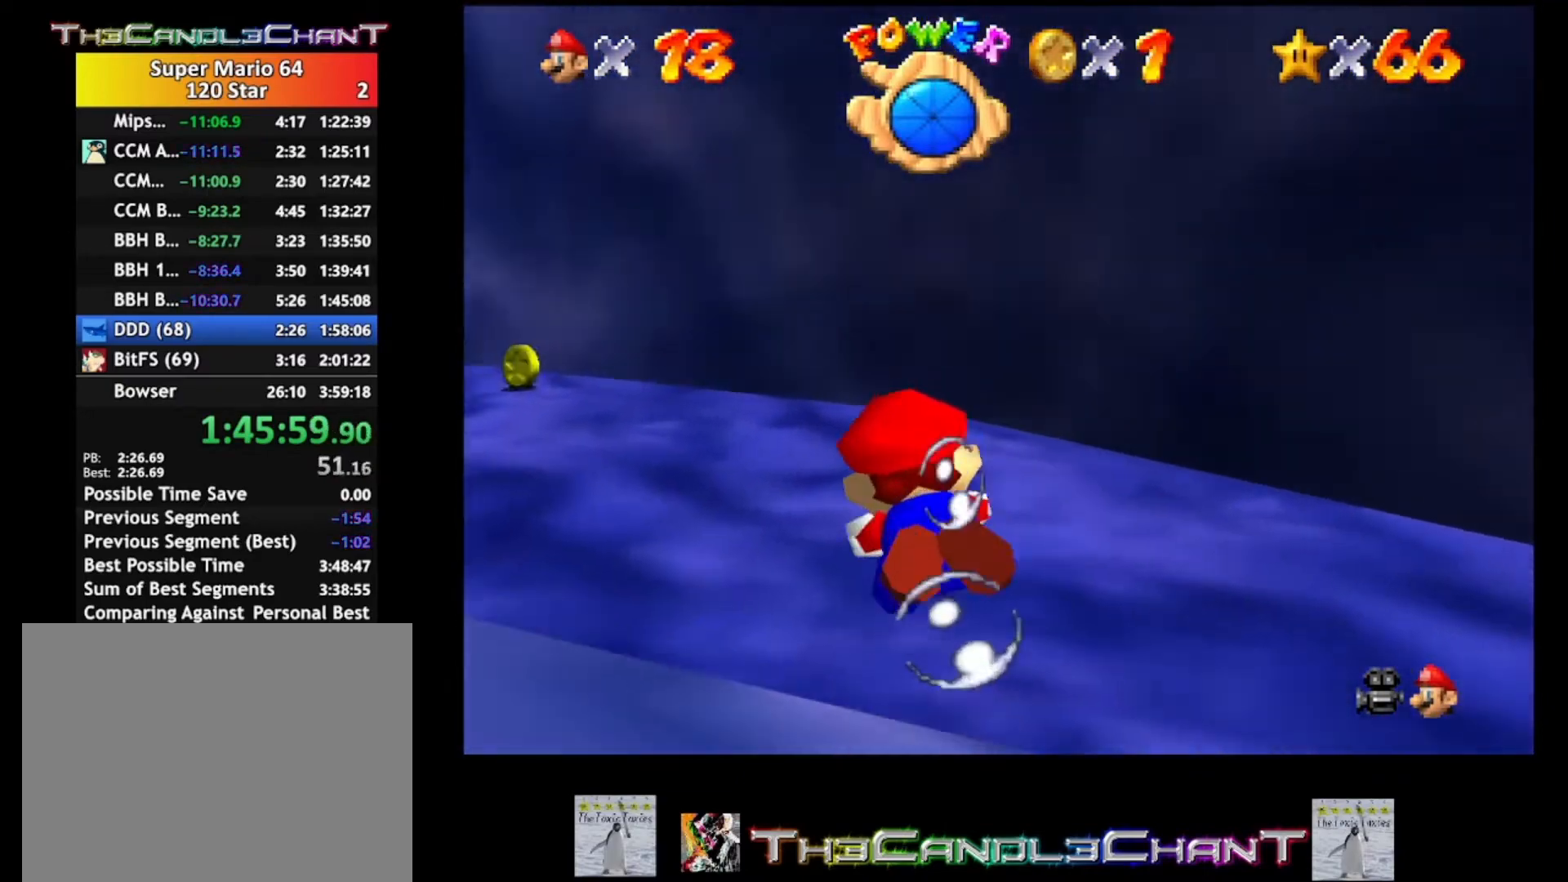
{"buttons": [], "left_stick": "center", "right_stick": "center", "events": [[33, "A", "up"], [433, "left_stick", "center"]]}
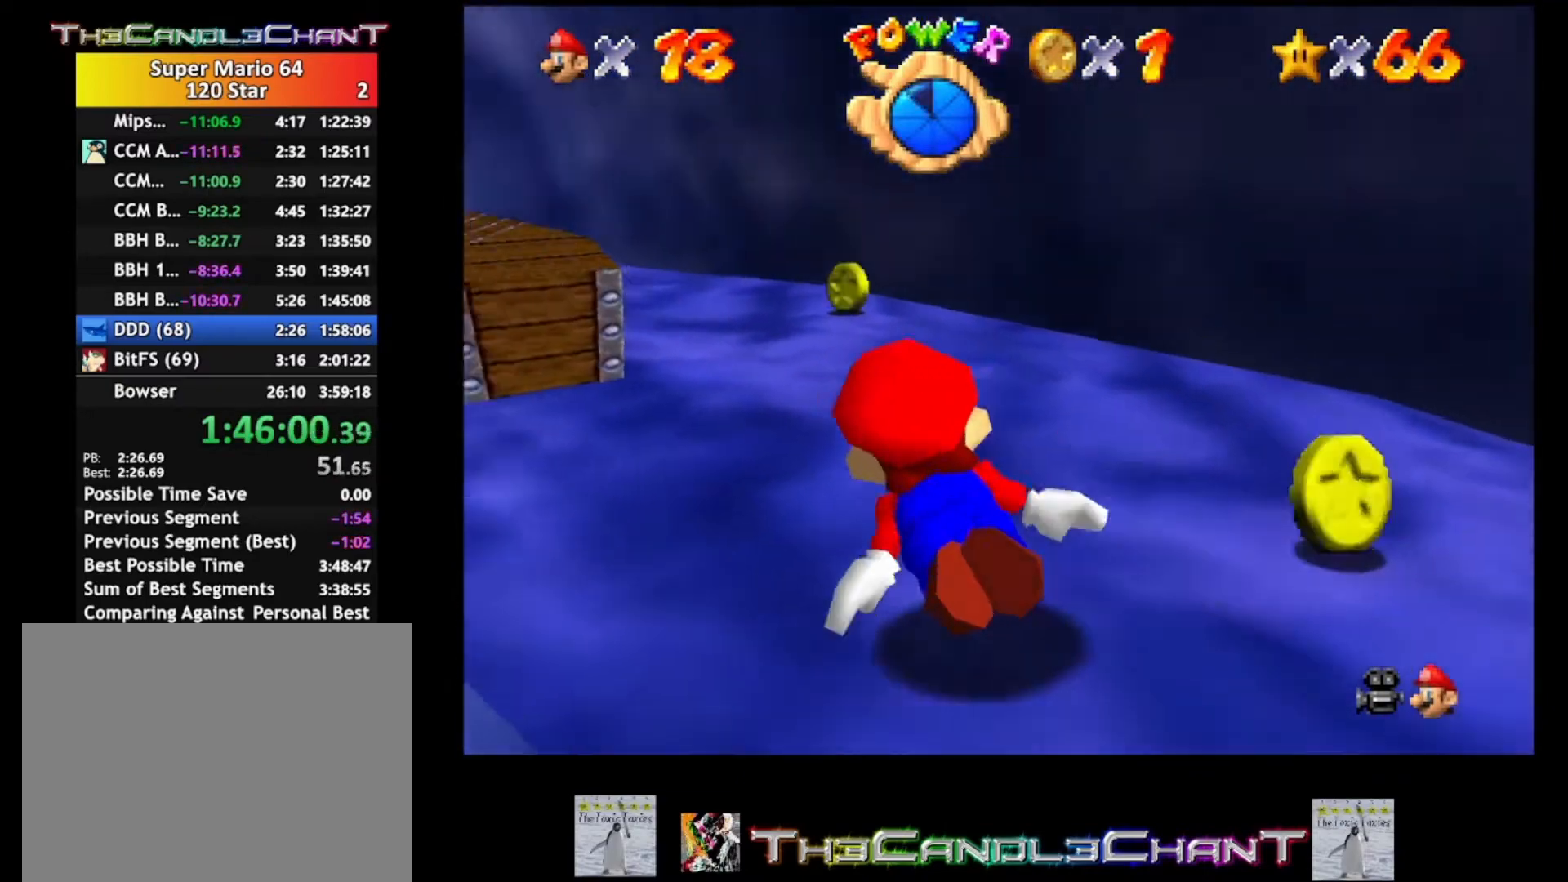
{"buttons": [], "left_stick": "left", "right_stick": "center", "events": [[167, "left_stick", "up-left"], [267, "A", "down"], [333, "A", "up"], [367, "left_stick", "center"], [500, "left_stick", "left"]]}
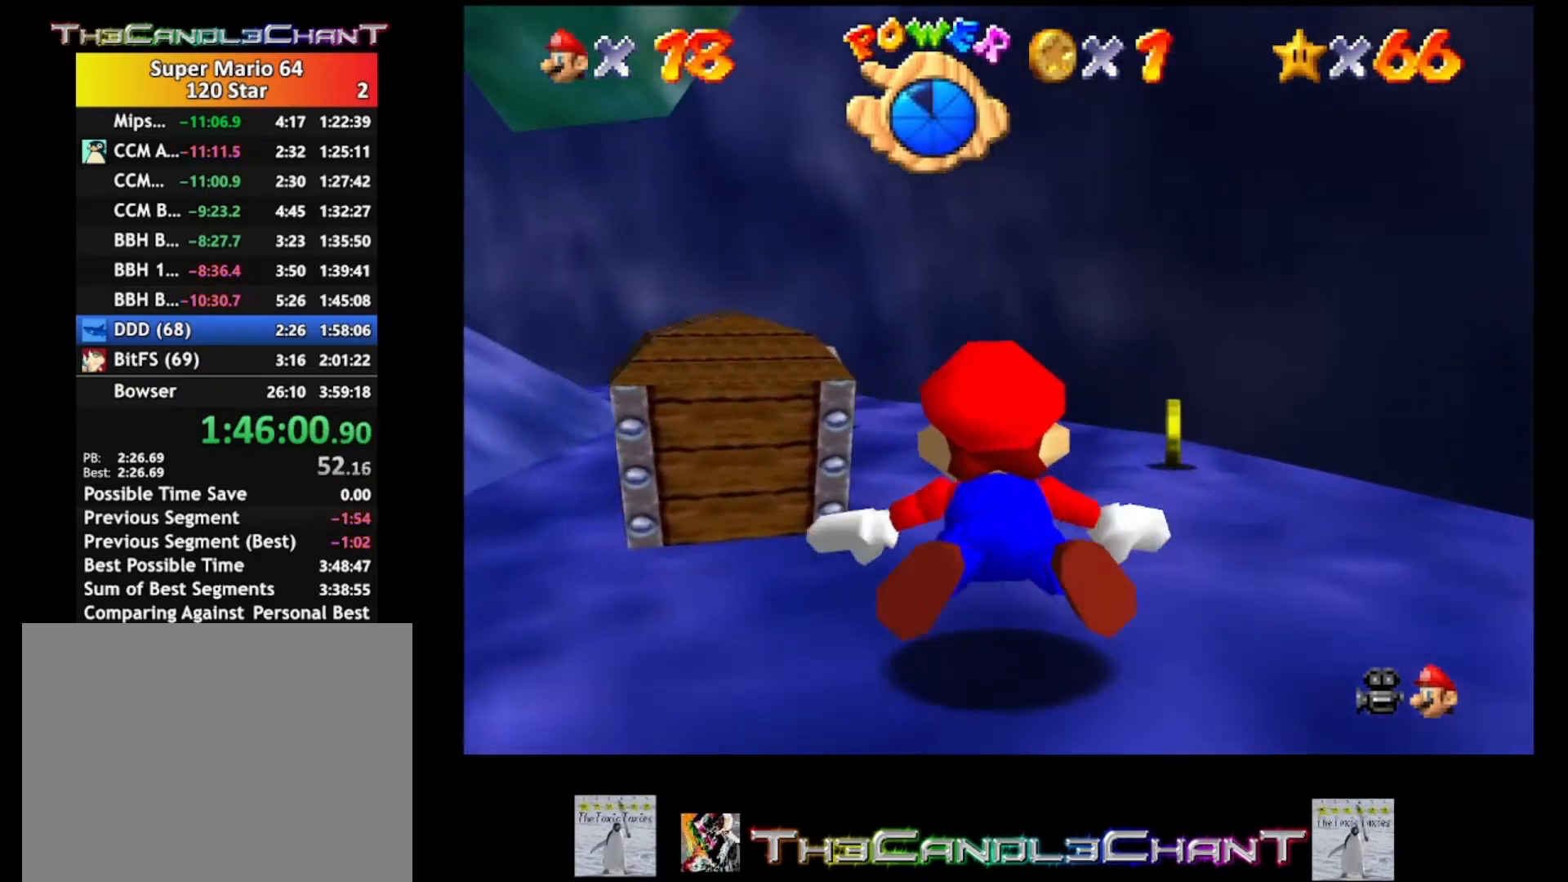
{"buttons": [], "left_stick": "left", "right_stick": "center", "events": []}
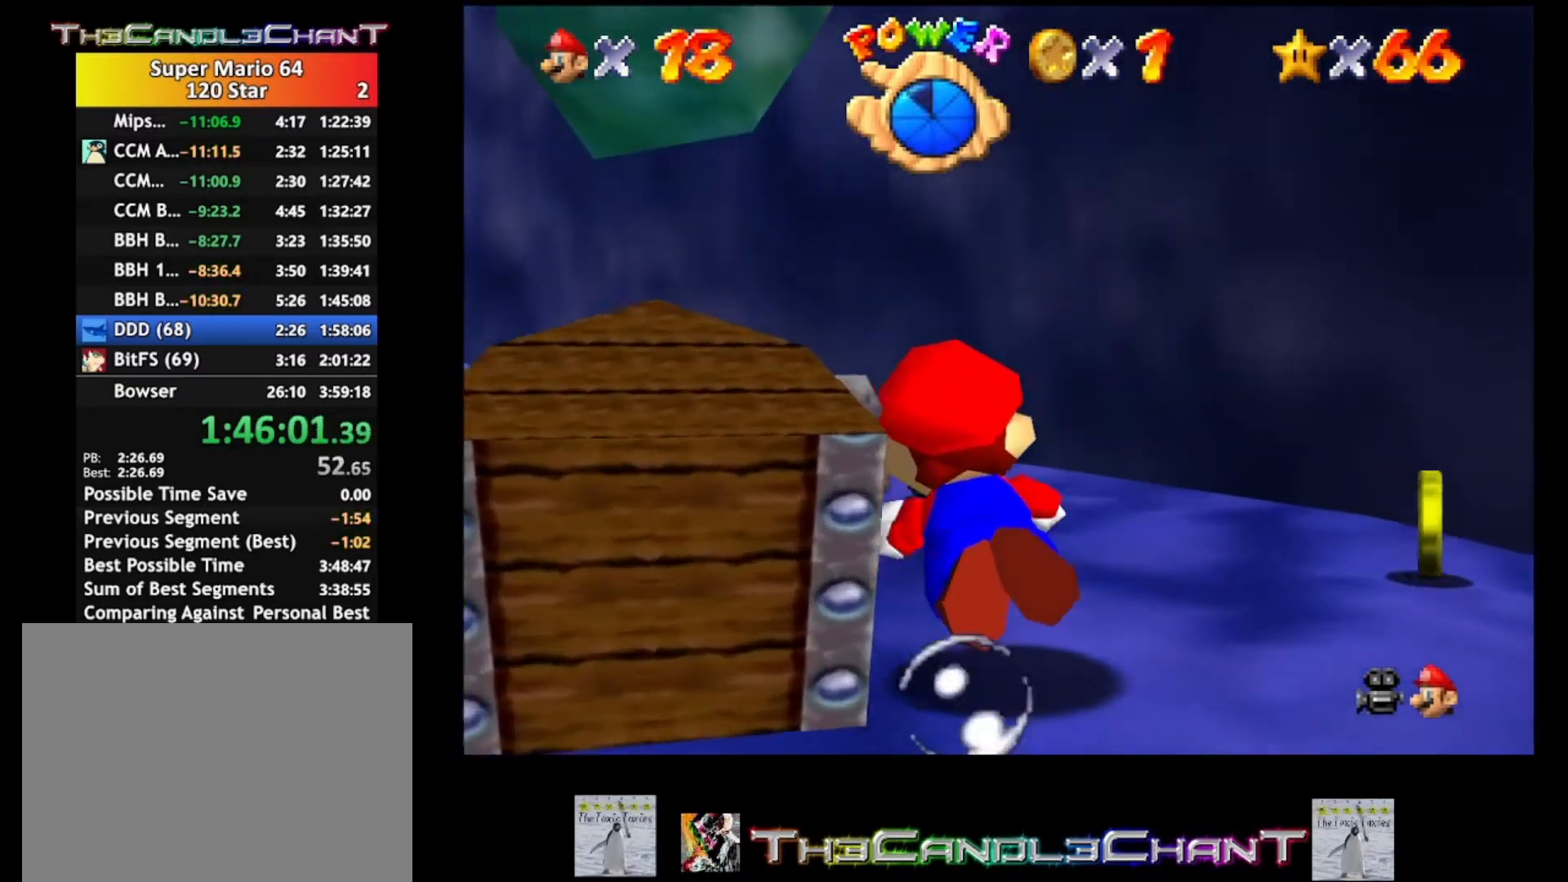
{"buttons": [], "left_stick": "left", "right_stick": "center", "events": [[133, "A", "down"], [233, "A", "up"]]}